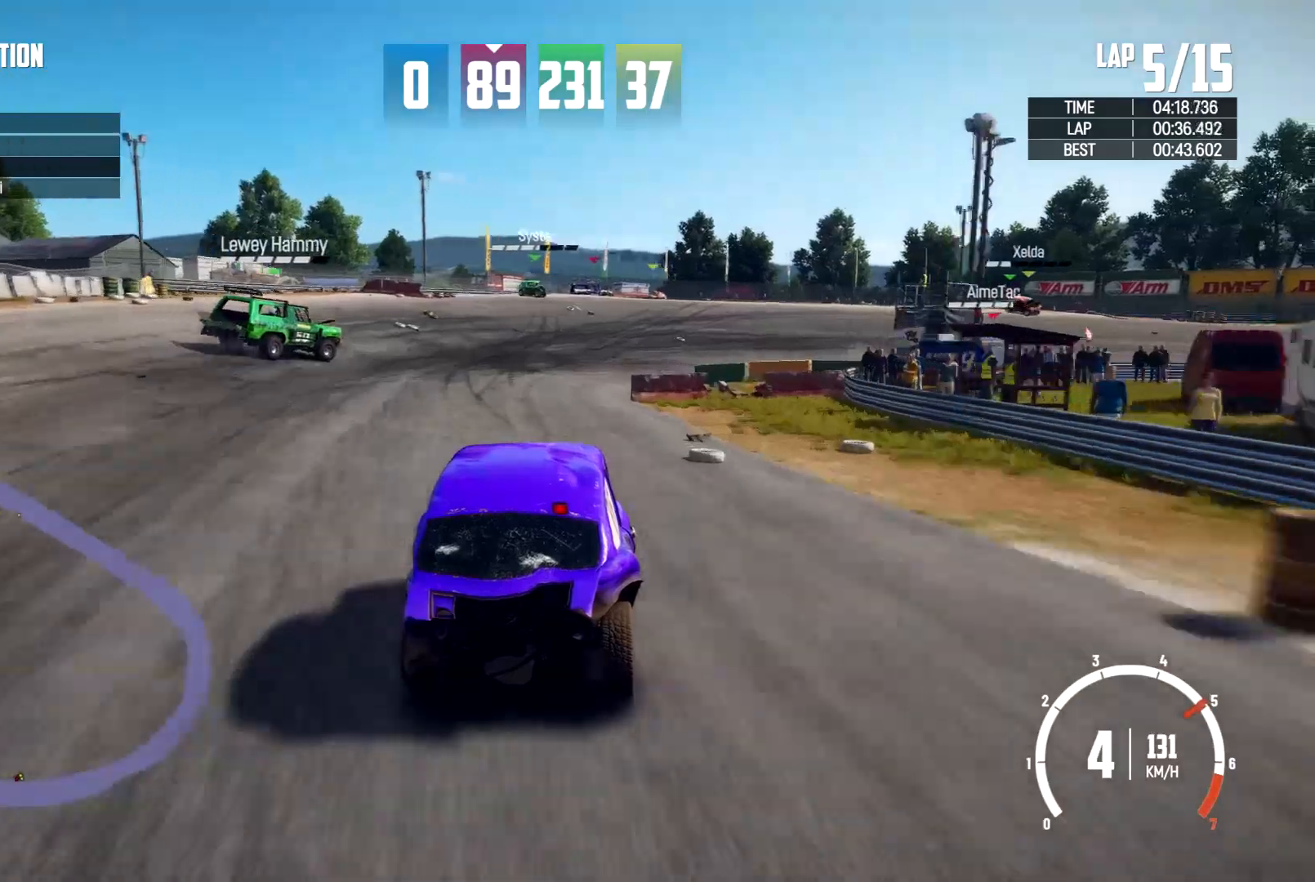
Gameplay with a controller (Xbox layout); each line is a JSON object with the inputs held at the frame after it (dt_ms = milliseconds from this image to that frame). "events" lists button and stick changes between this image and that frame as [ms after this image, input, new state], when the widget could be followed in between. Not read: HOME R3.
{"dt_ms": 500, "buttons": ["R2"], "left_stick": "right", "right_stick": "center", "events": [[133, "left_stick", "right"]]}
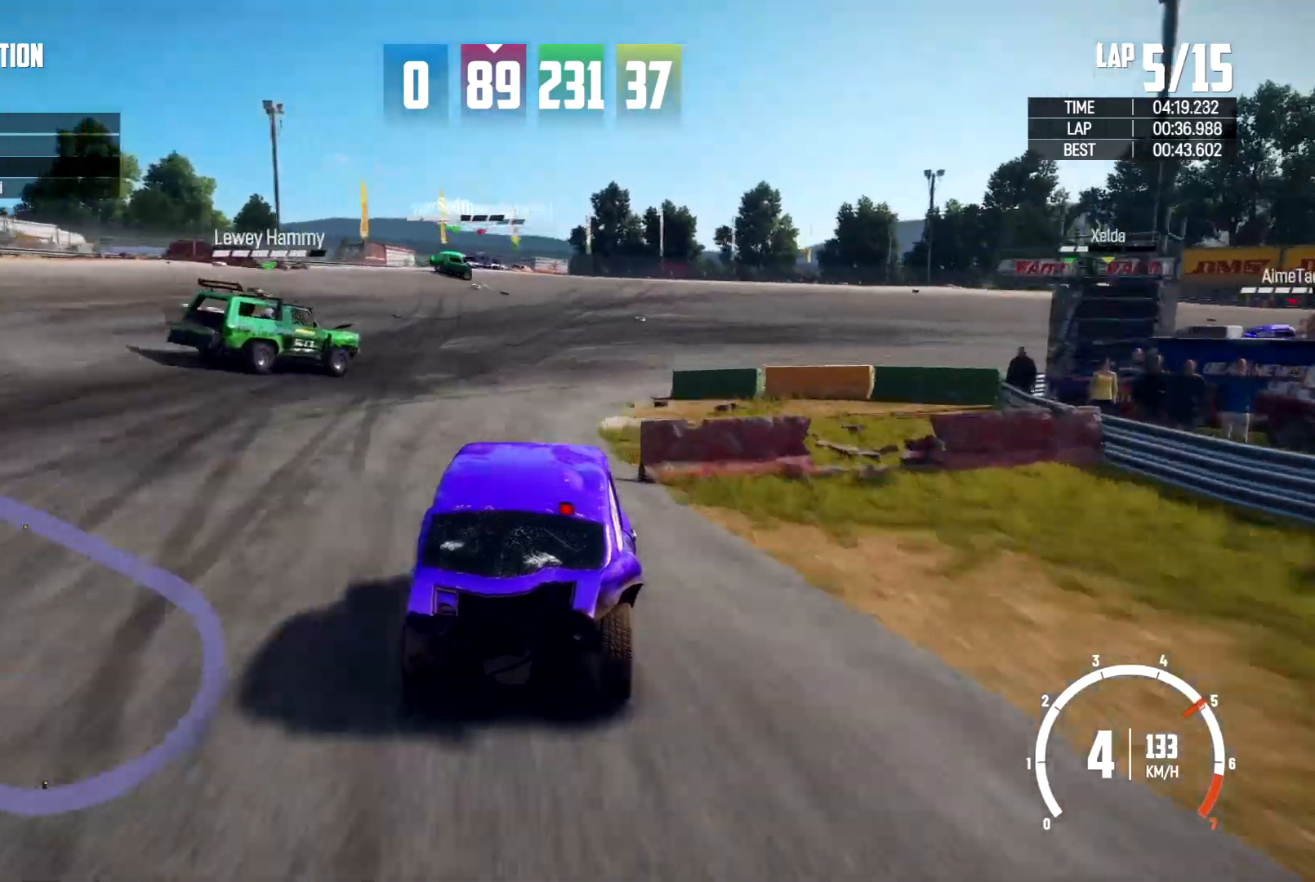
{"dt_ms": 500, "buttons": ["R2"], "left_stick": "right", "right_stick": "center", "events": []}
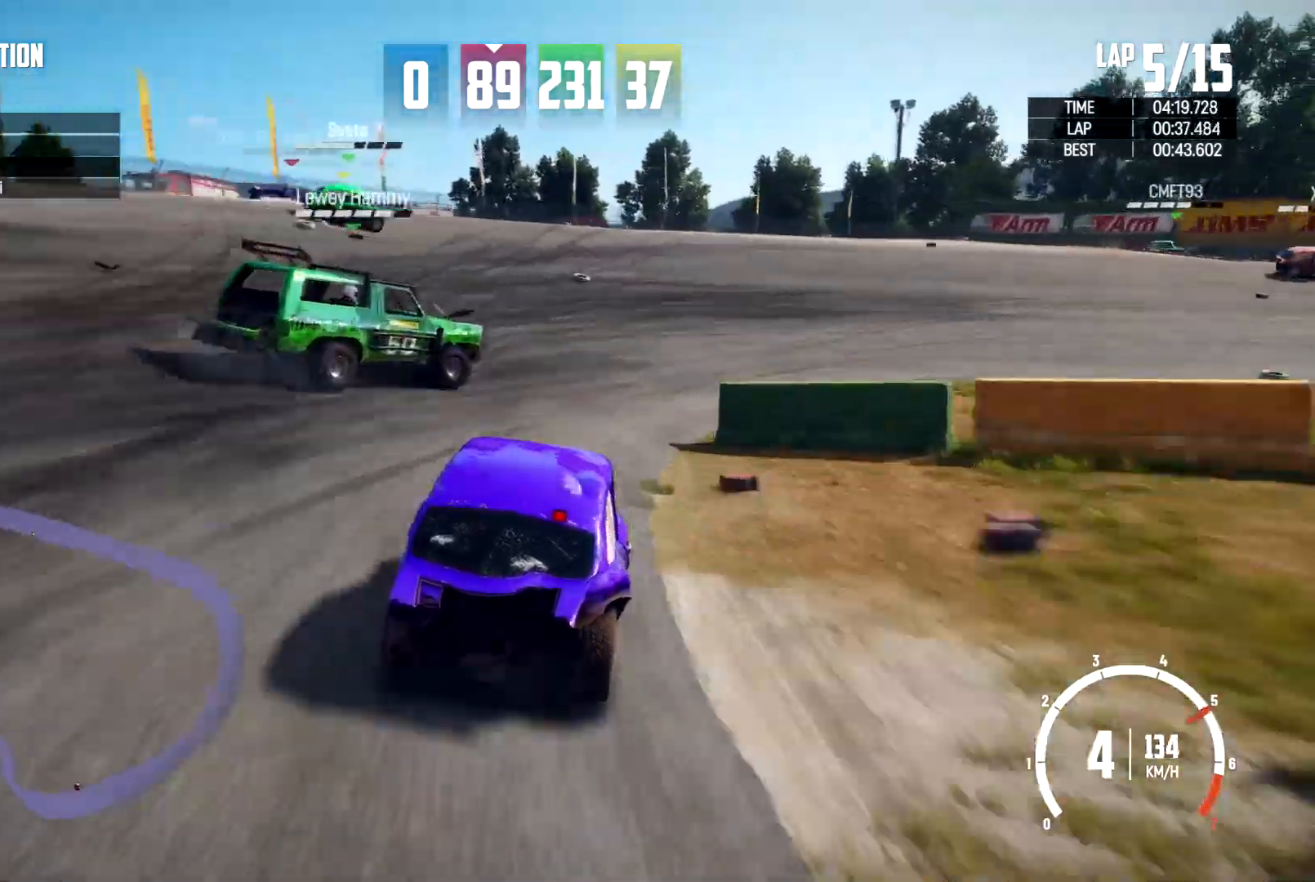
{"dt_ms": 500, "buttons": ["R2"], "left_stick": "up-right", "right_stick": "center", "events": [[400, "left_stick", "up-right"], [433, "R2", "up"], [500, "R2", "down"]]}
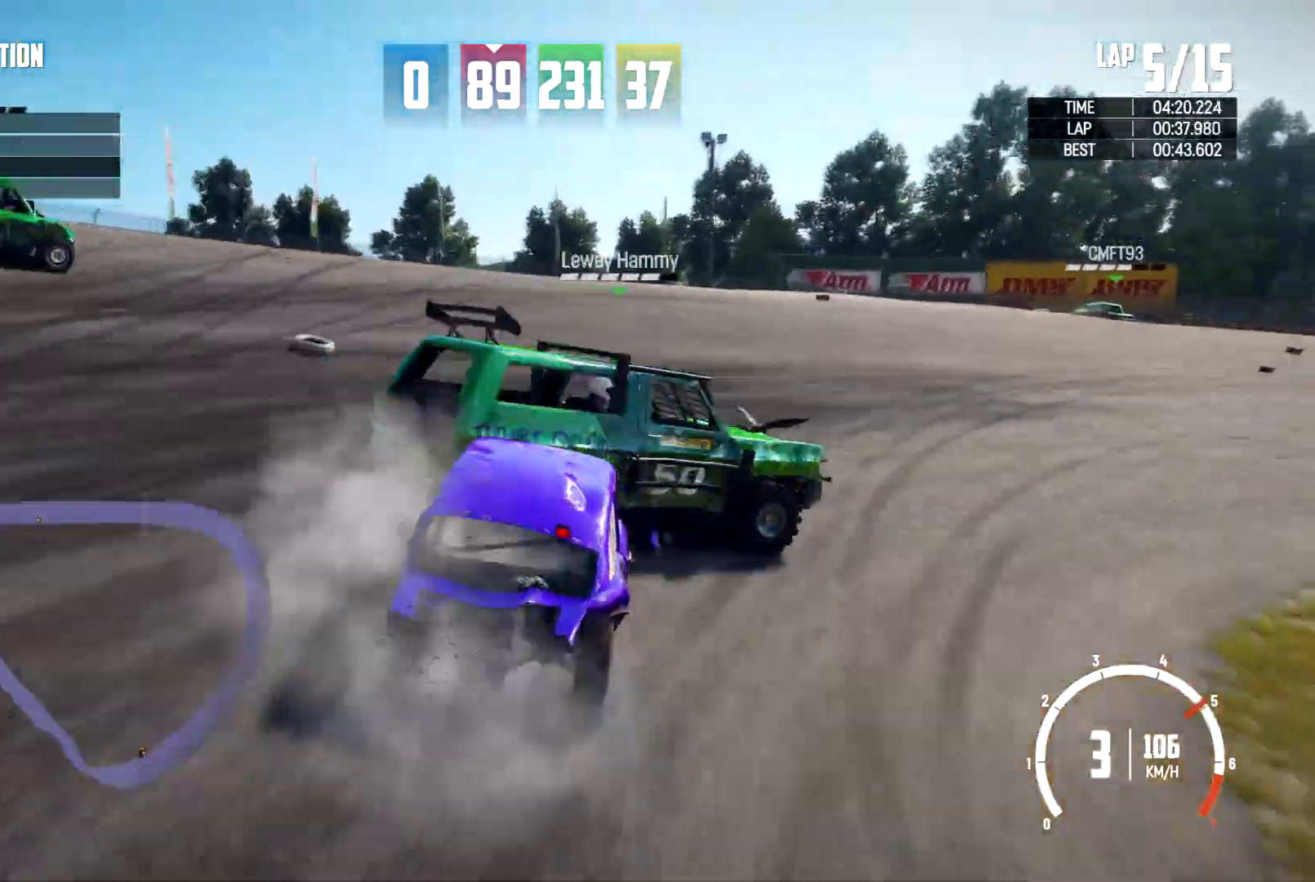
{"dt_ms": 500, "buttons": [], "left_stick": "right", "right_stick": "center", "events": [[33, "left_stick", "center"], [167, "R2", "up"], [167, "left_stick", "right"]]}
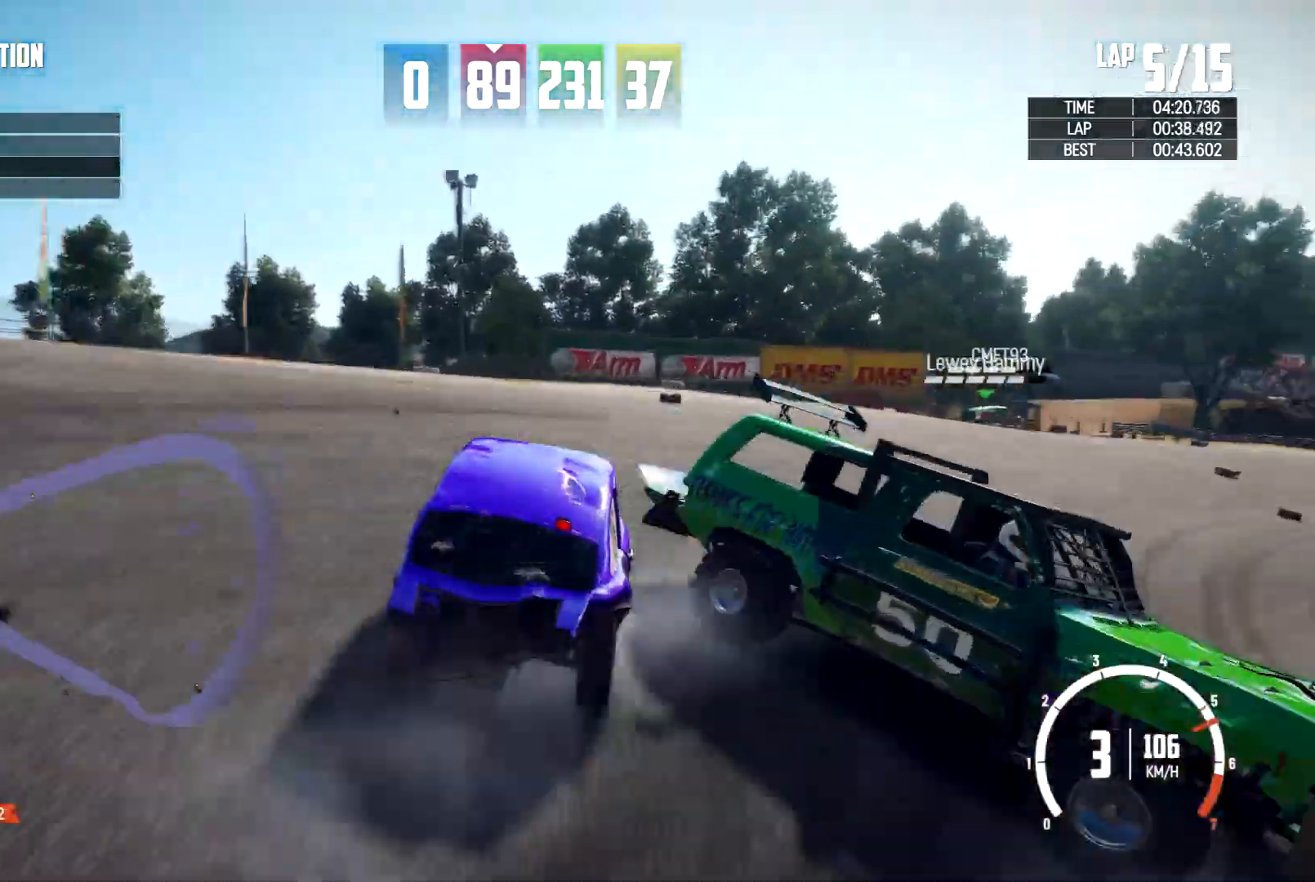
{"dt_ms": 500, "buttons": [], "left_stick": "right", "right_stick": "center", "events": []}
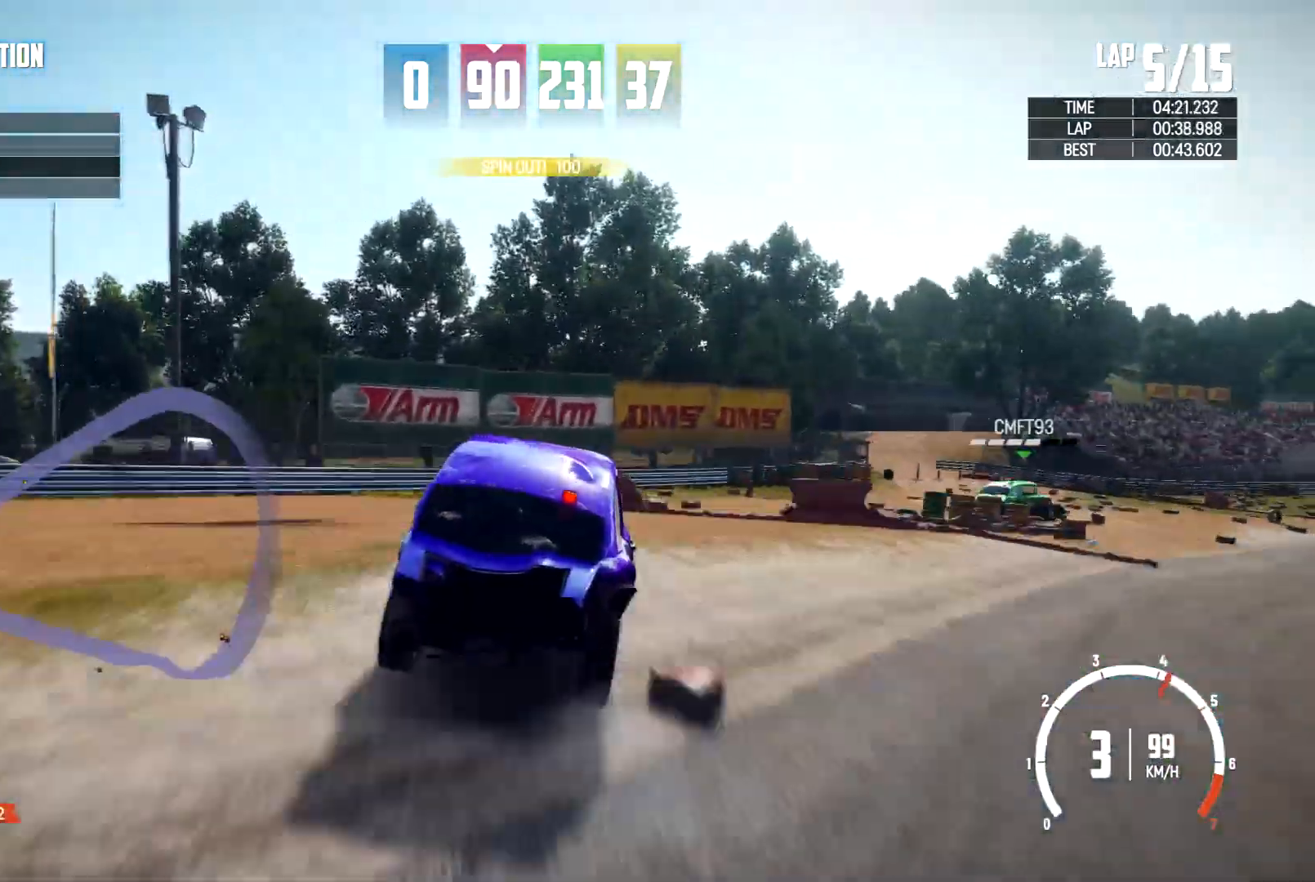
{"dt_ms": 500, "buttons": [], "left_stick": "right", "right_stick": "center", "events": []}
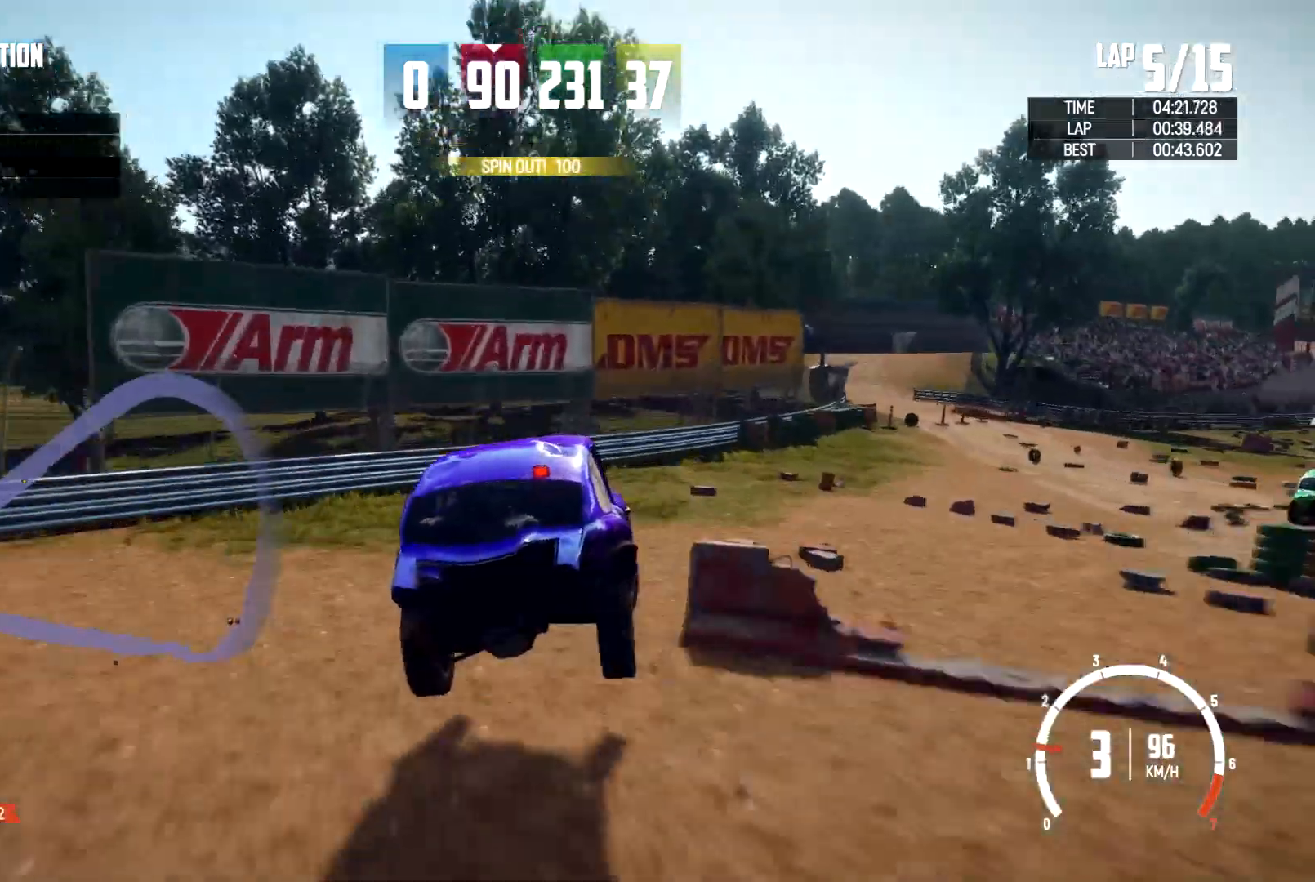
{"dt_ms": 500, "buttons": ["L2"], "left_stick": "right", "right_stick": "center", "events": [[467, "L2", "down"]]}
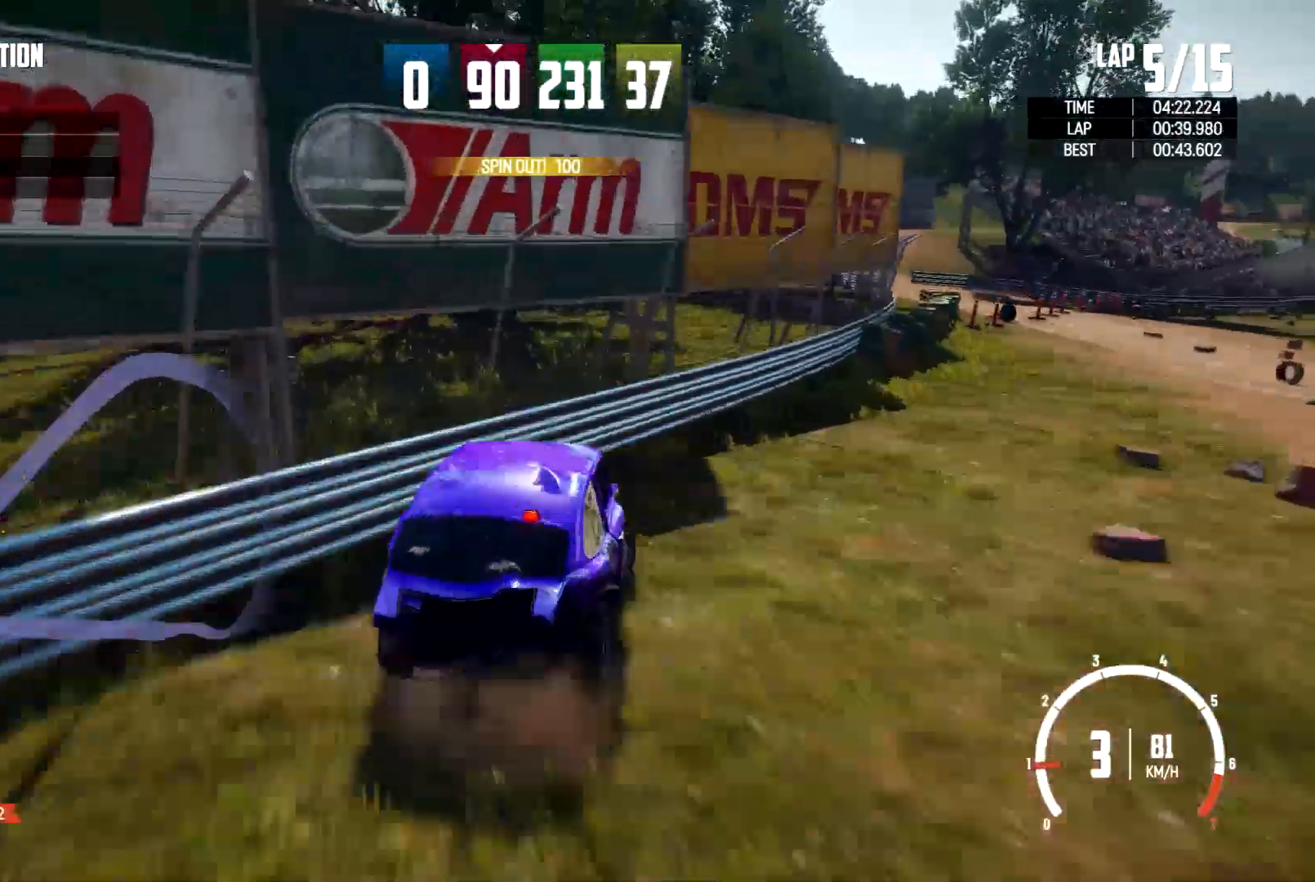
{"dt_ms": 500, "buttons": [], "left_stick": "center", "right_stick": "center", "events": [[133, "L2", "up"], [400, "left_stick", "center"]]}
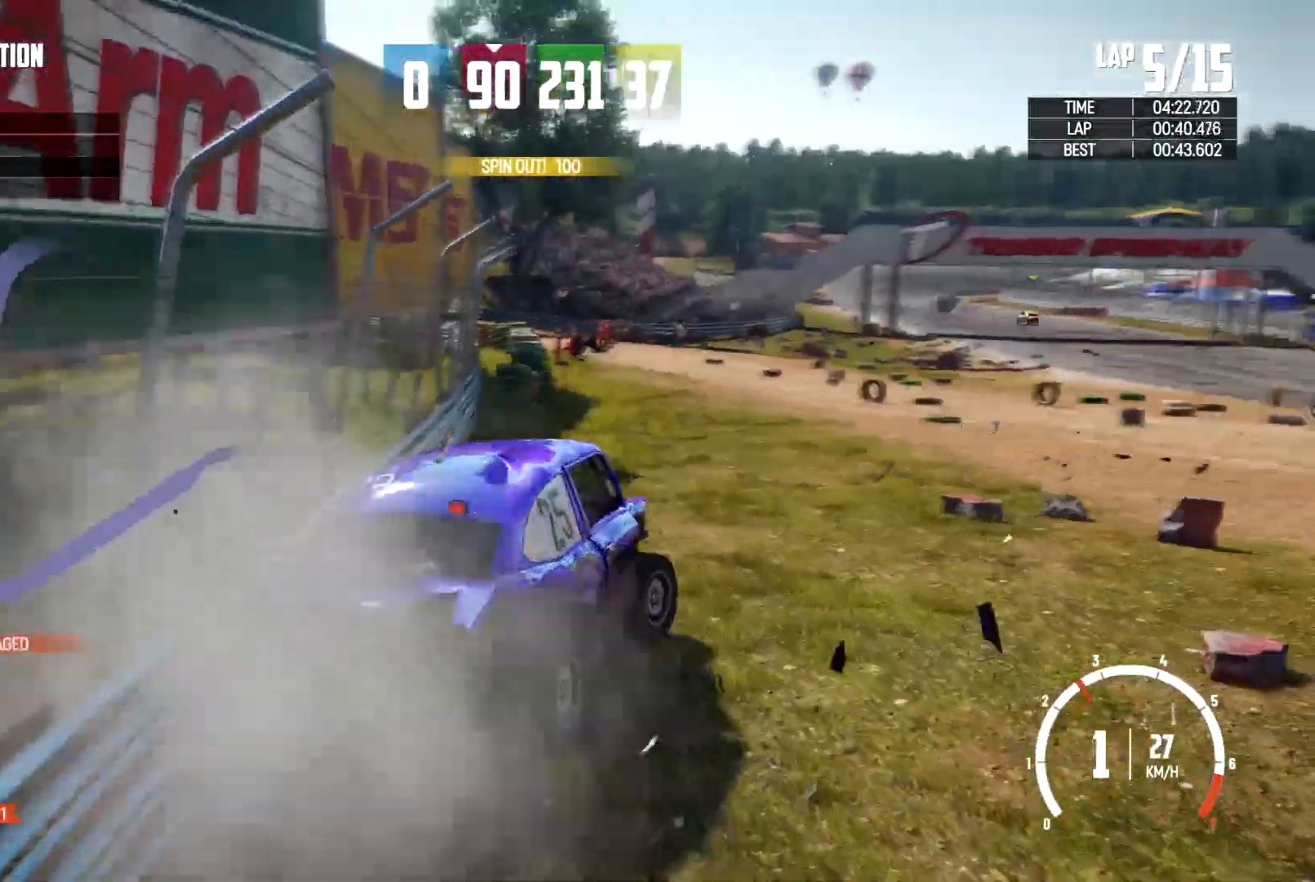
{"dt_ms": 500, "buttons": [], "left_stick": "center", "right_stick": "center", "events": []}
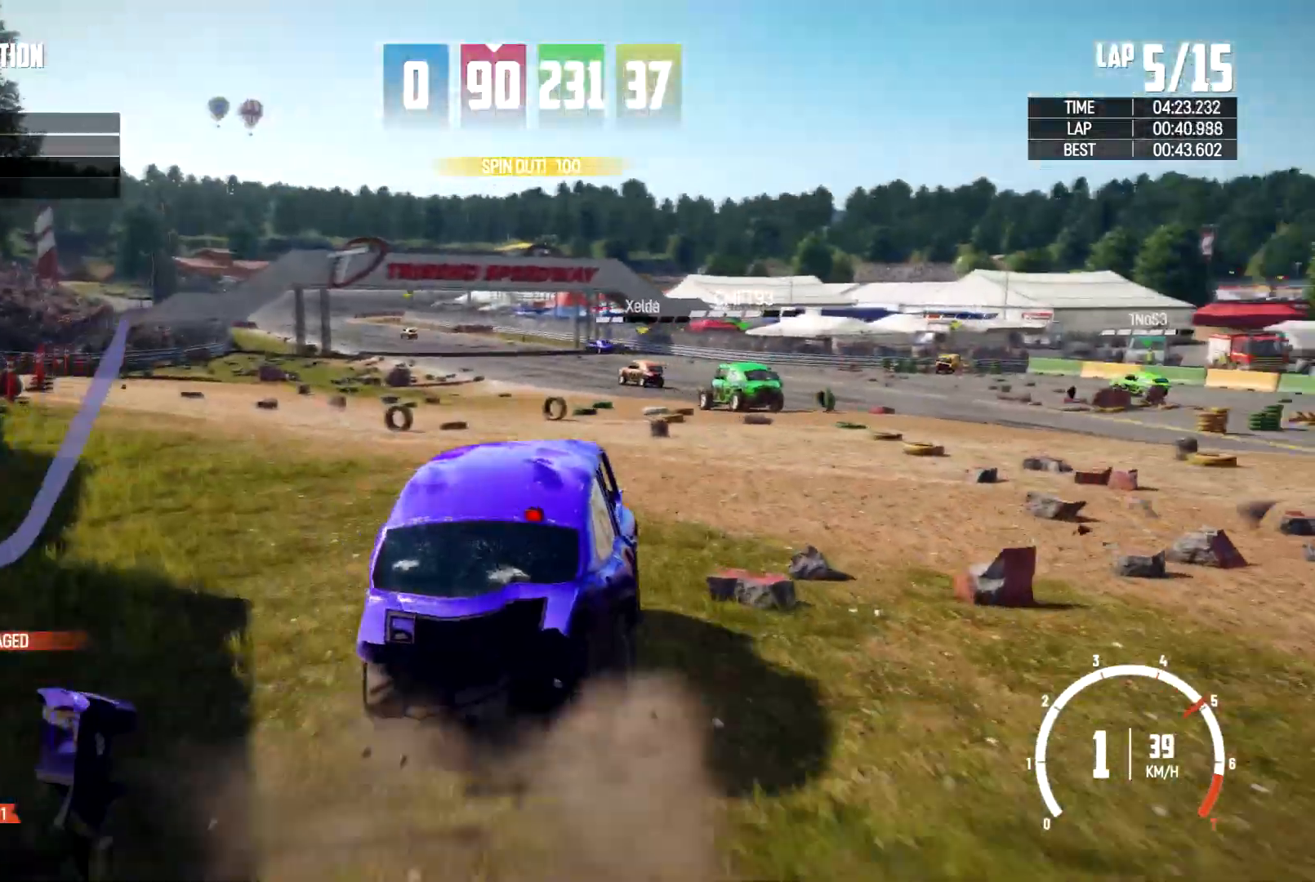
{"dt_ms": 500, "buttons": [], "left_stick": "right", "right_stick": "right", "events": [[100, "left_stick", "right"], [300, "right_stick", "right"], [333, "left_stick", "center"], [500, "left_stick", "right"]]}
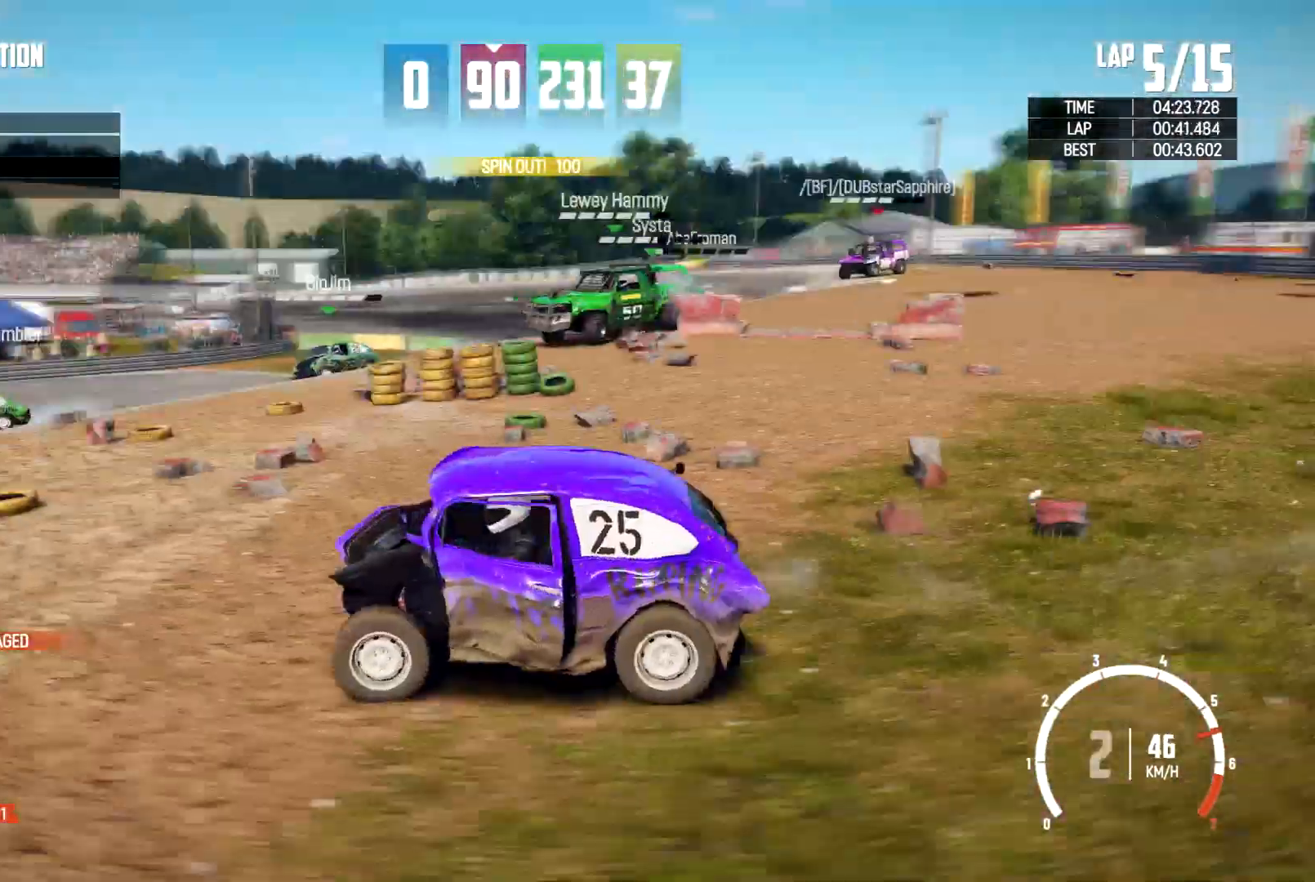
{"dt_ms": 500, "buttons": [], "left_stick": "center", "right_stick": "right", "events": [[133, "left_stick", "center"]]}
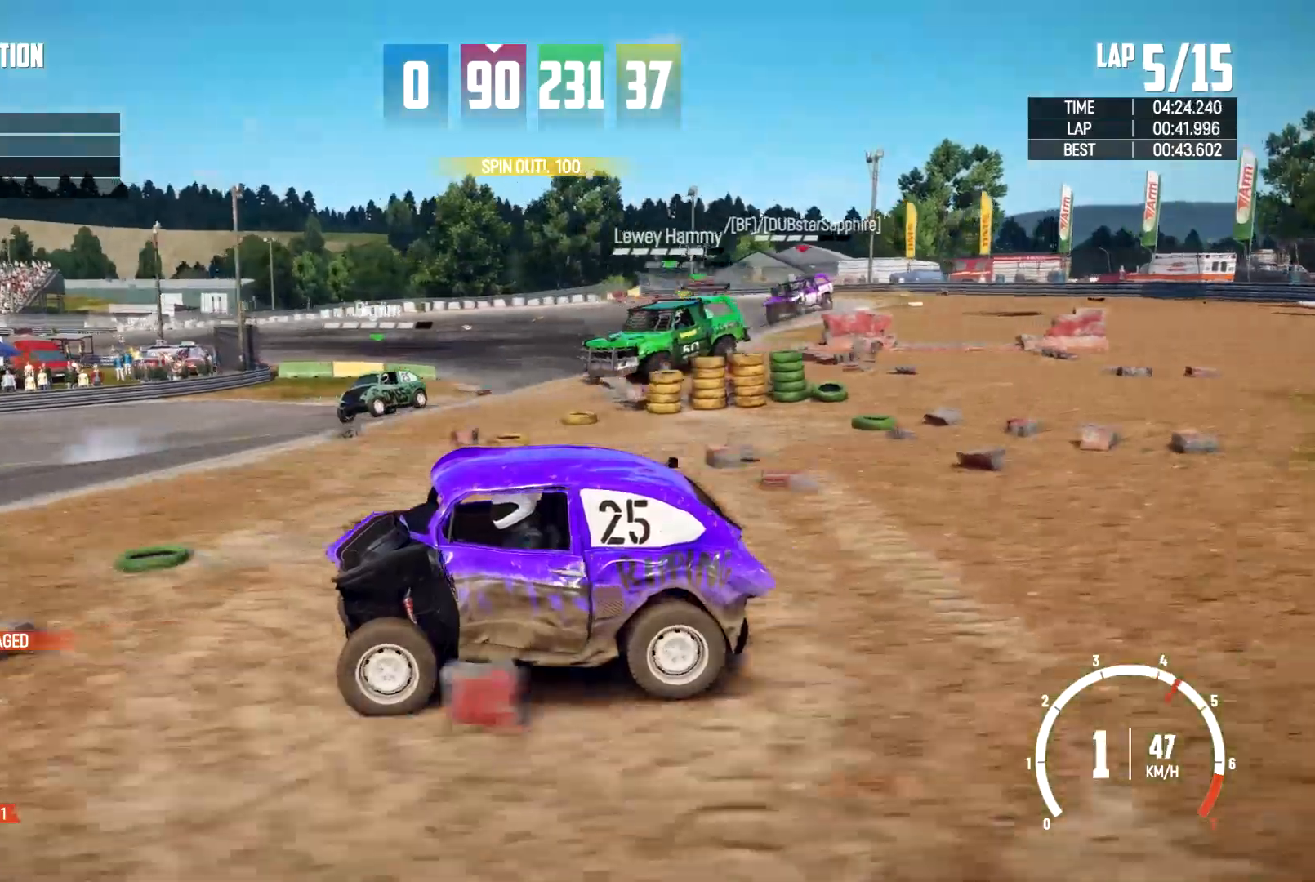
{"dt_ms": 500, "buttons": [], "left_stick": "left", "right_stick": "right", "events": [[133, "left_stick", "left"], [333, "L2", "down"], [467, "L2", "up"]]}
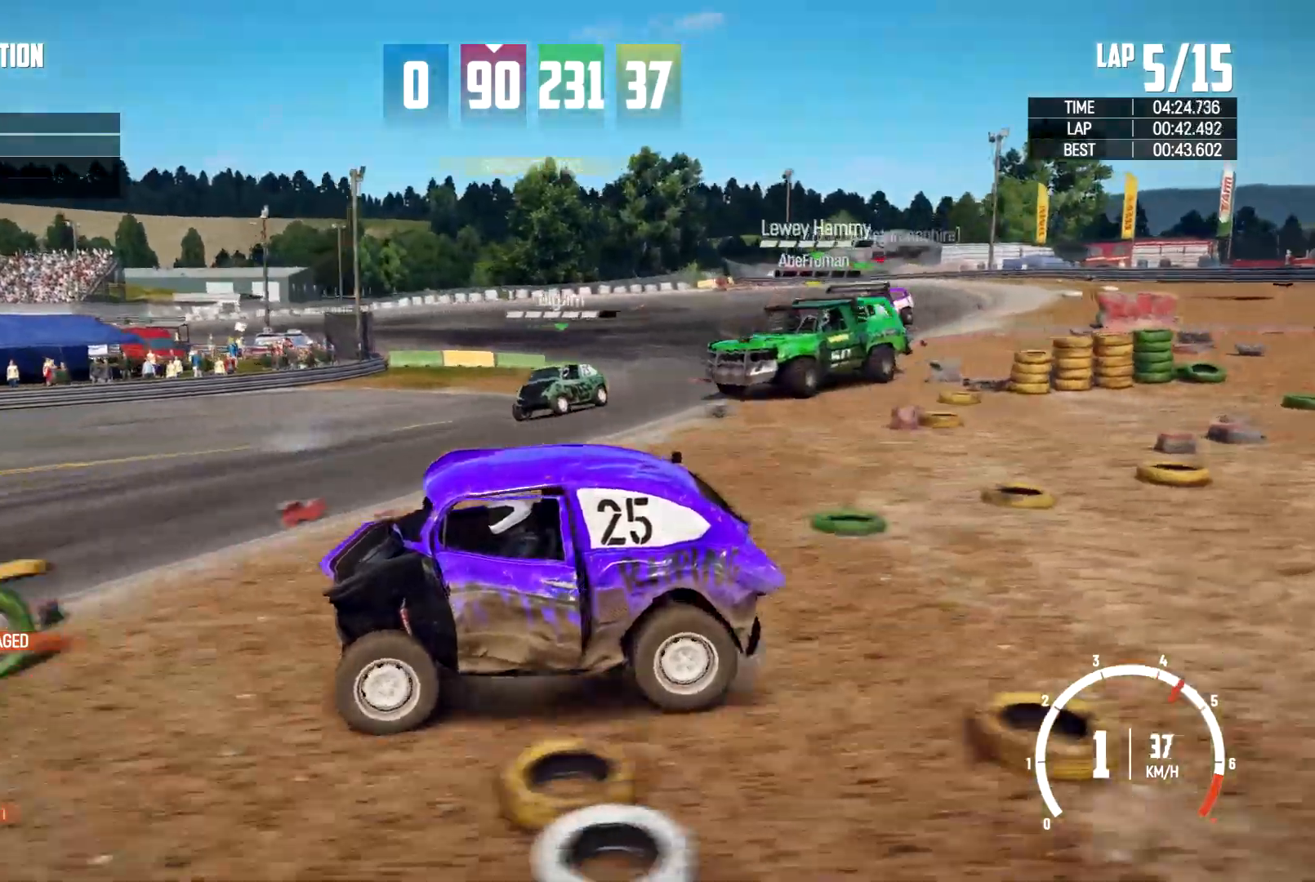
{"dt_ms": 500, "buttons": [], "left_stick": "center", "right_stick": "right", "events": [[33, "left_stick", "center"], [100, "left_stick", "right"], [467, "left_stick", "center"]]}
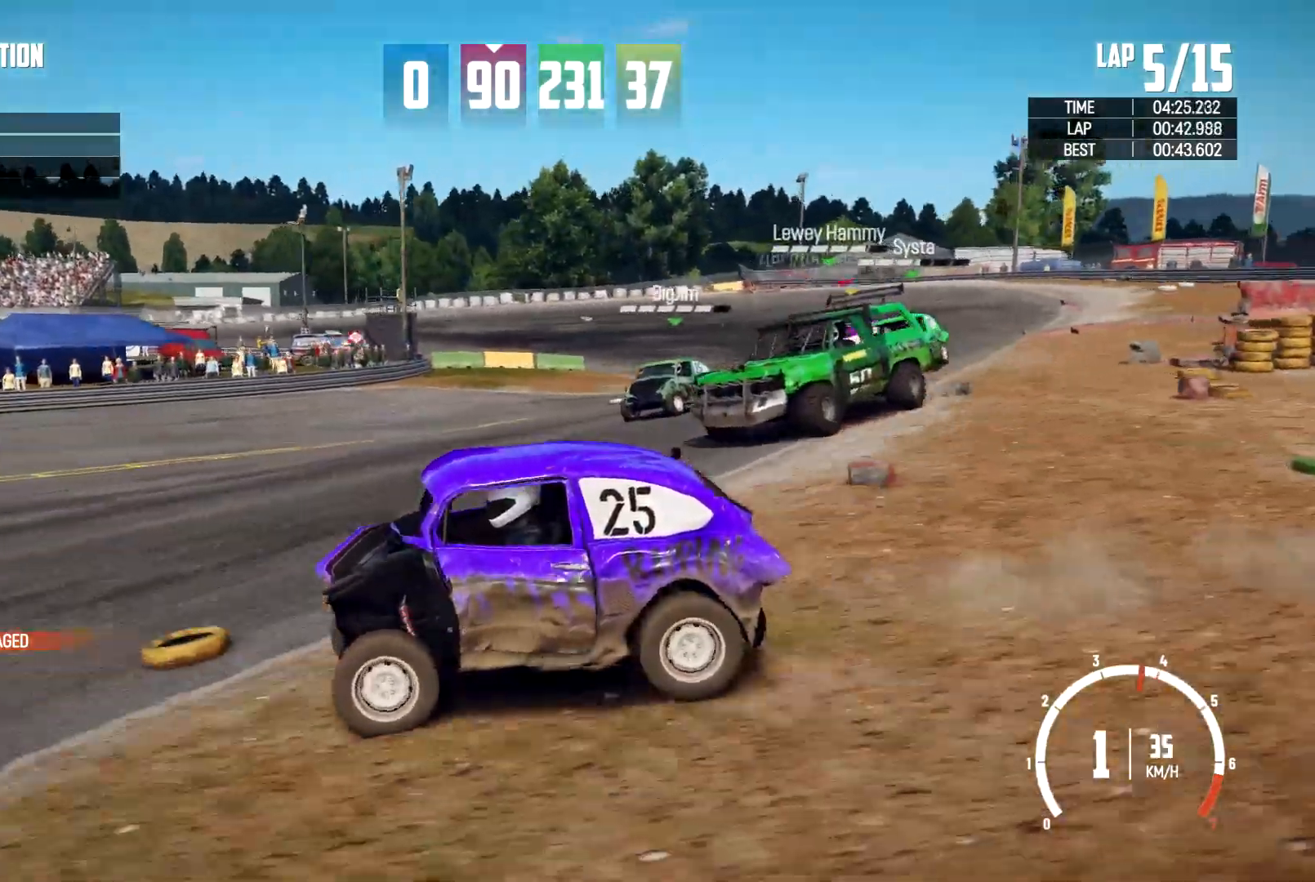
{"dt_ms": 500, "buttons": [], "left_stick": "center", "right_stick": "right", "events": [[200, "left_stick", "right"], [500, "left_stick", "center"]]}
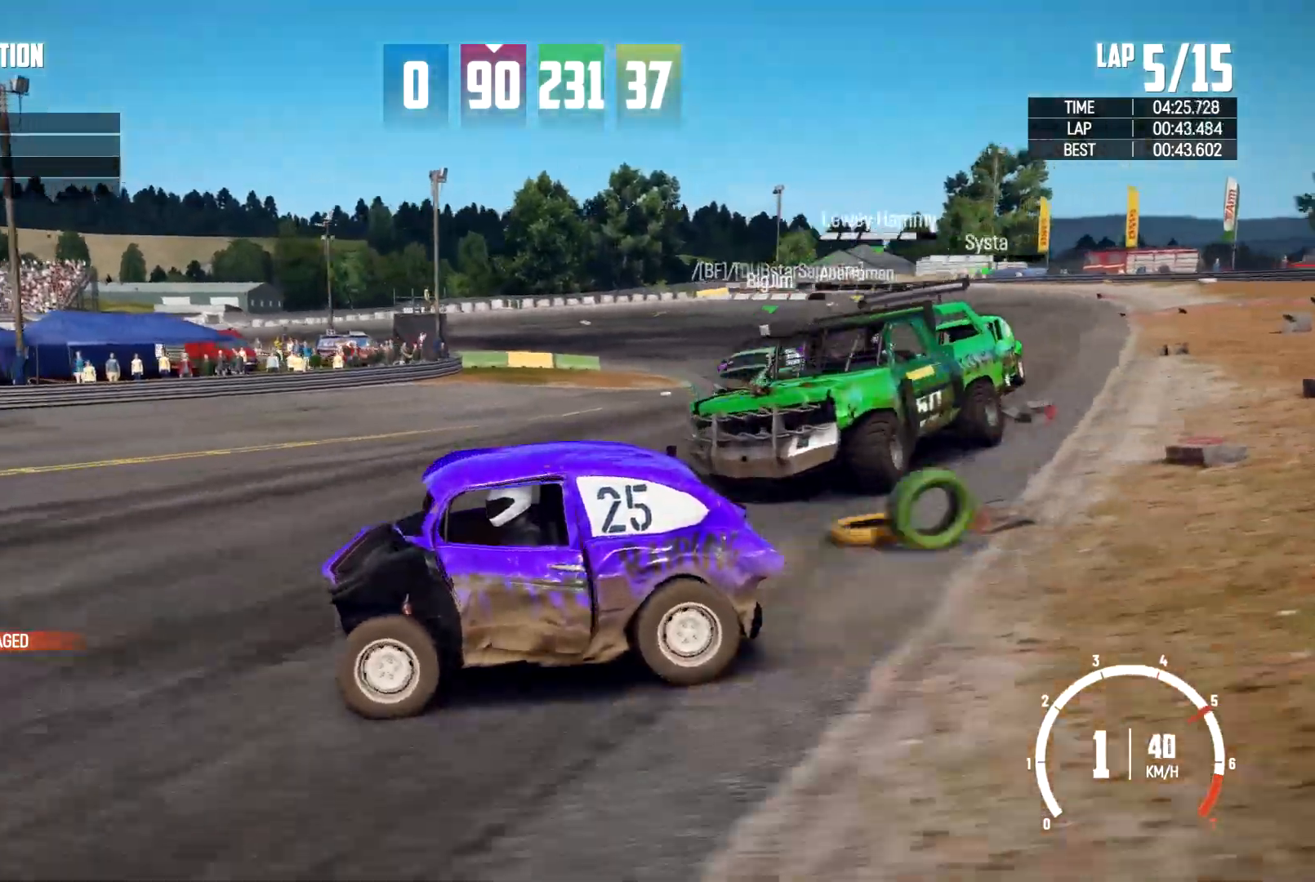
{"dt_ms": 500, "buttons": [], "left_stick": "left", "right_stick": "right", "events": [[100, "left_stick", "left"]]}
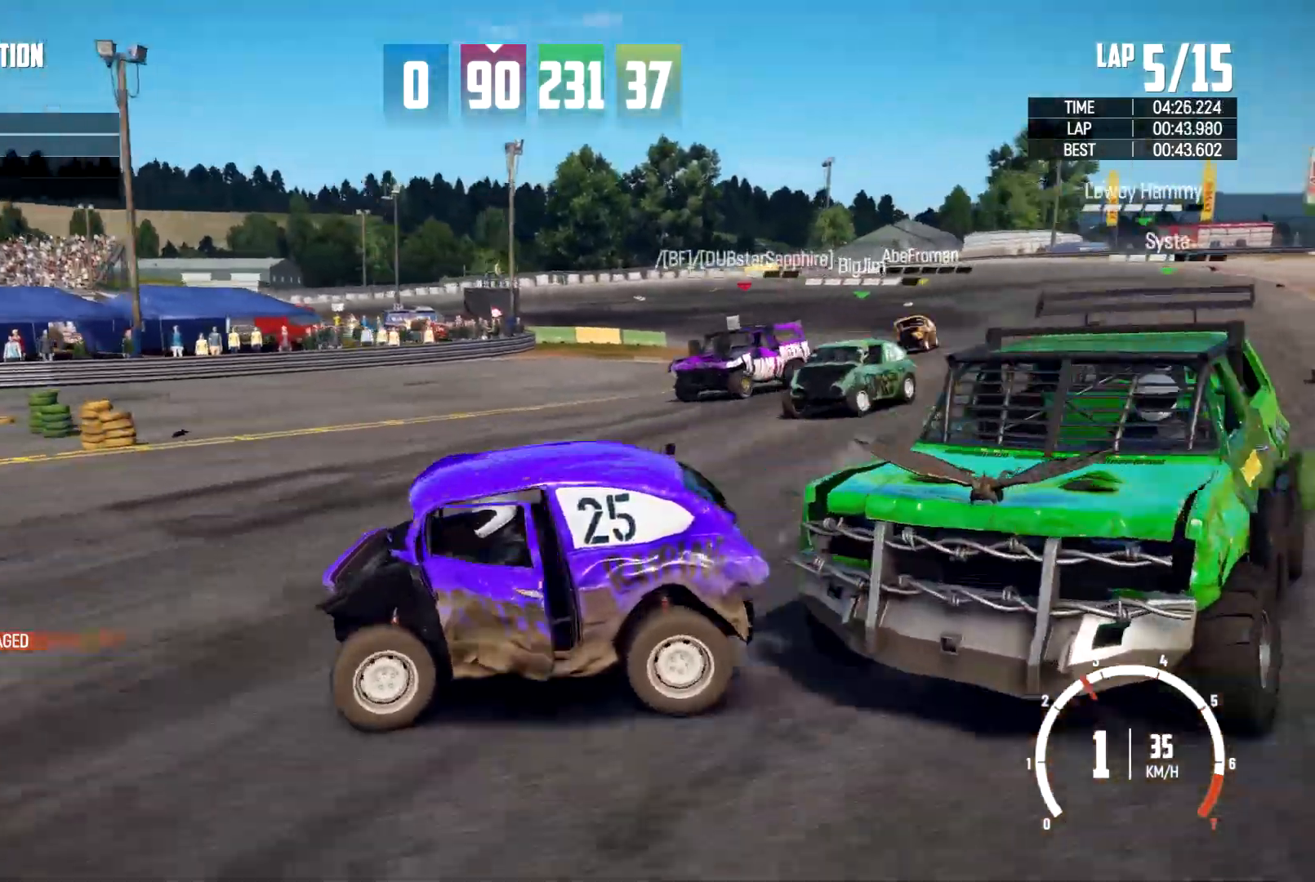
{"dt_ms": 500, "buttons": ["L2"], "left_stick": "left", "right_stick": "center", "events": [[433, "right_stick", "center"], [500, "L2", "down"]]}
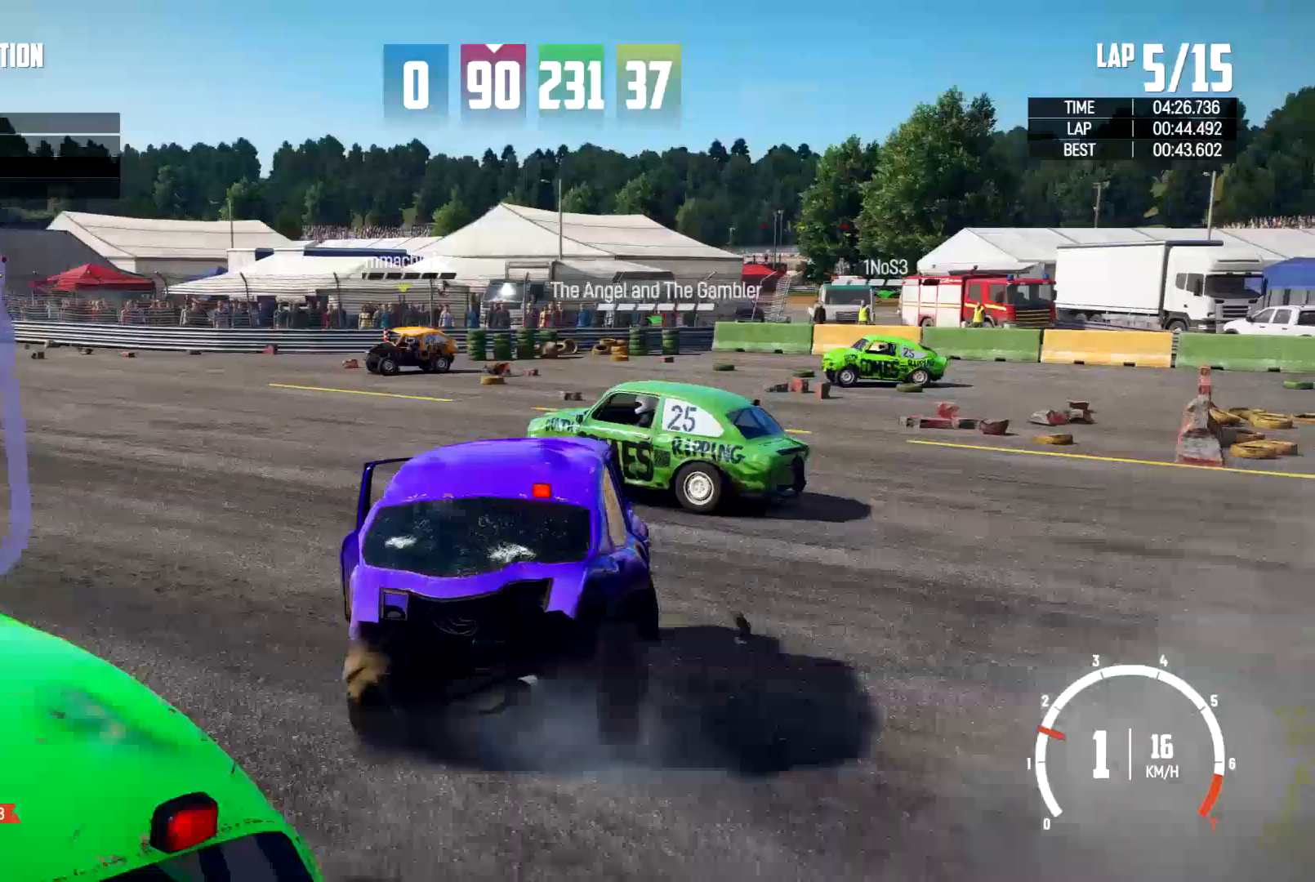
{"dt_ms": 500, "buttons": [], "left_stick": "left", "right_stick": "center", "events": [[67, "L2", "up"]]}
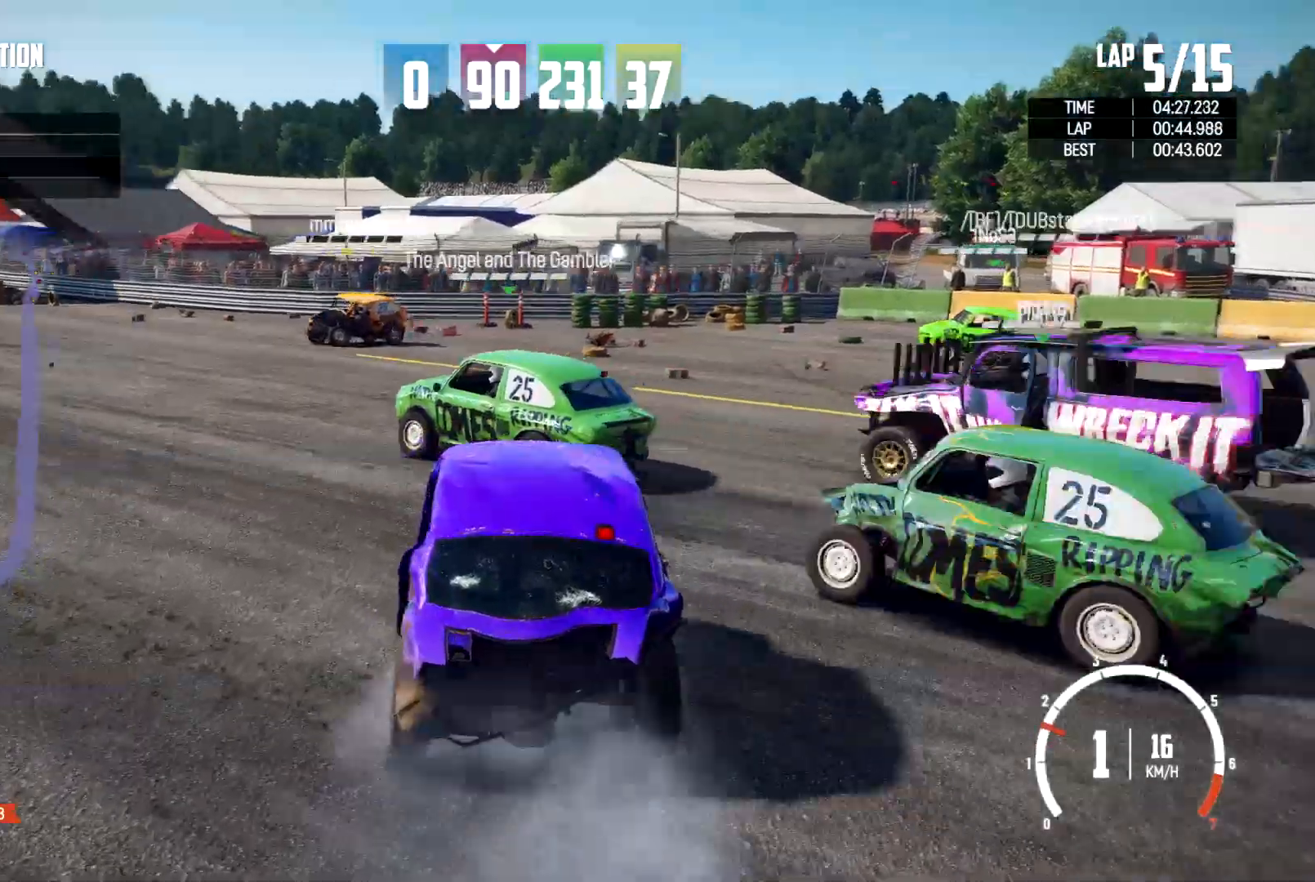
{"dt_ms": 500, "buttons": [], "left_stick": "center", "right_stick": "center", "events": [[433, "left_stick", "center"]]}
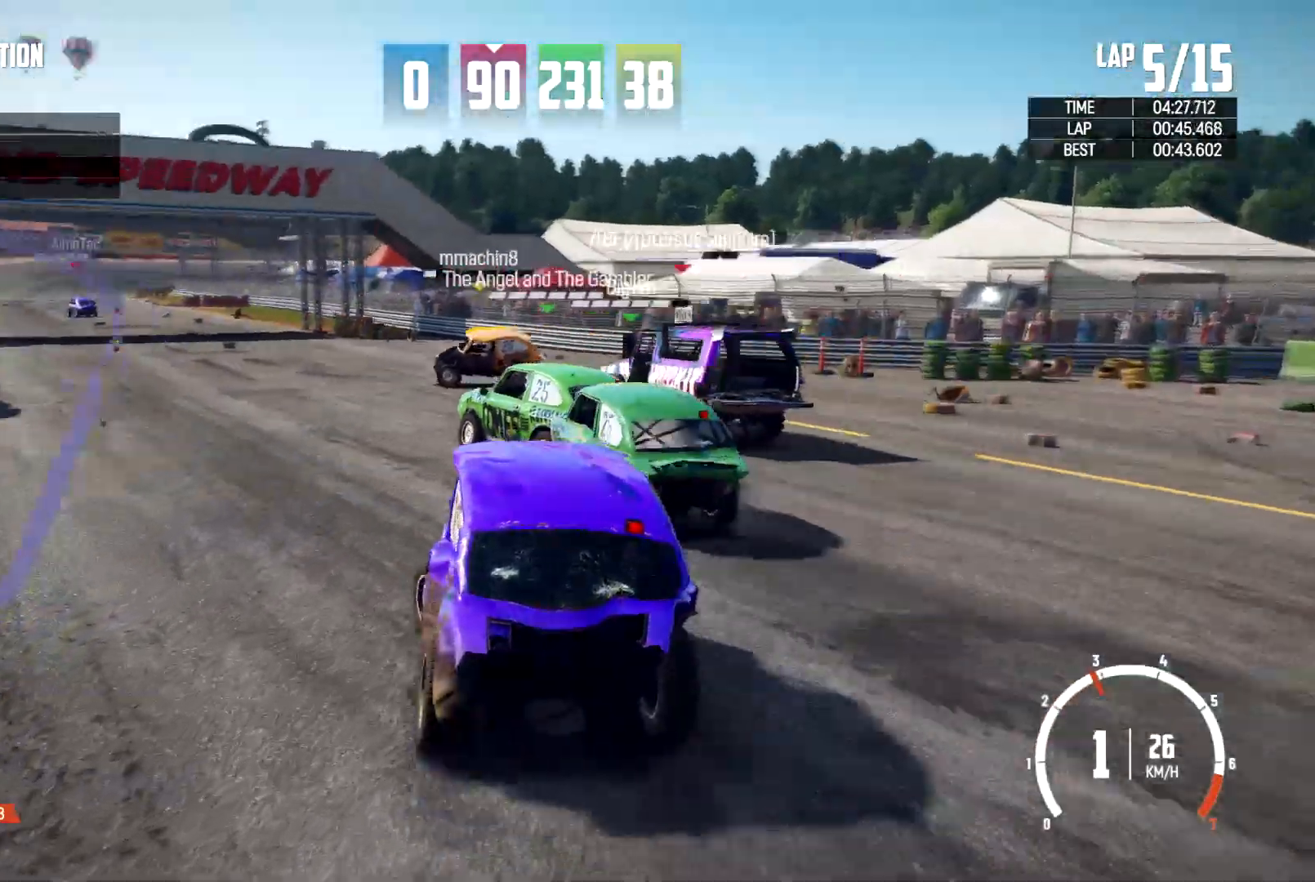
{"dt_ms": 500, "buttons": [], "left_stick": "center", "right_stick": "center", "events": []}
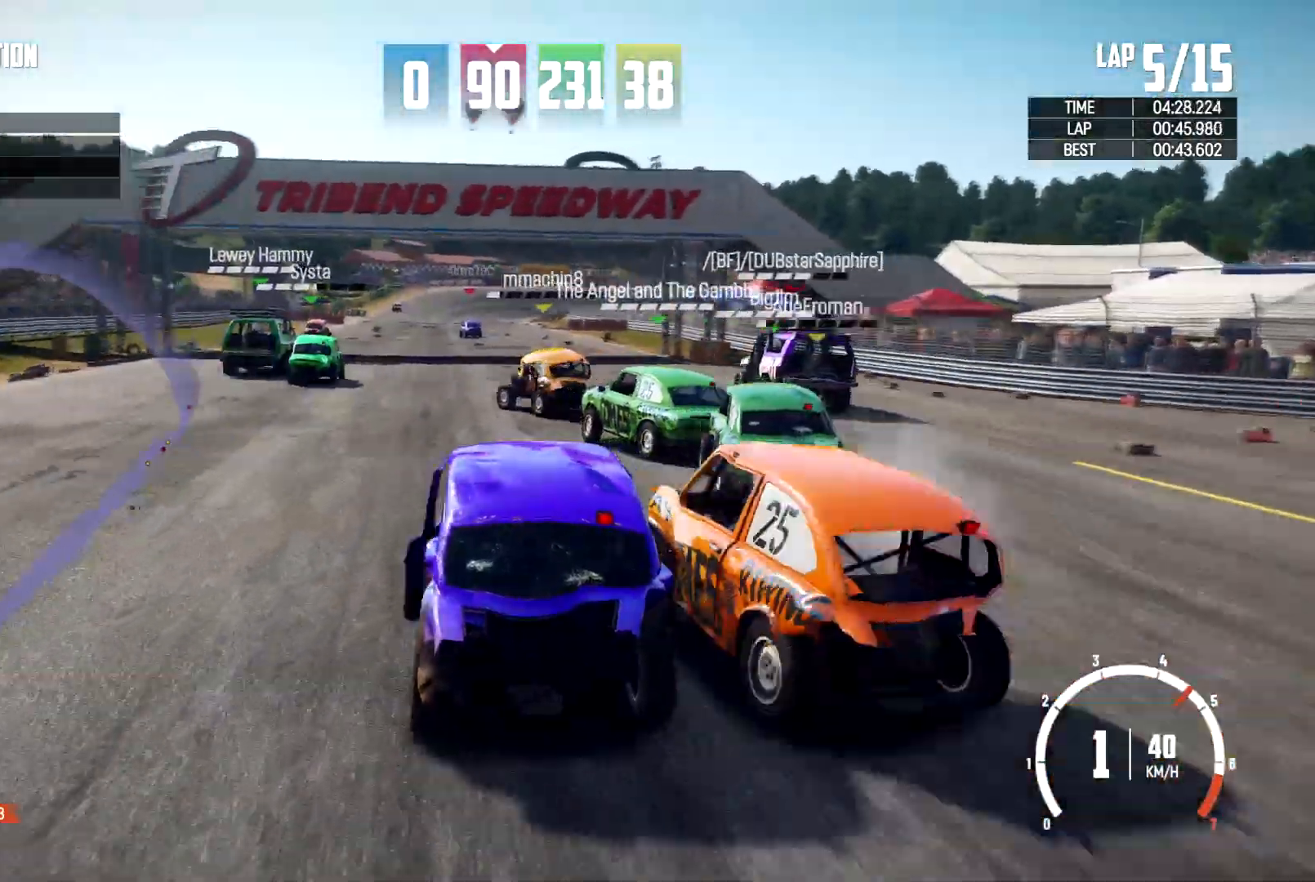
{"dt_ms": 500, "buttons": [], "left_stick": "center", "right_stick": "center", "events": [[367, "left_stick", "right"], [467, "left_stick", "center"]]}
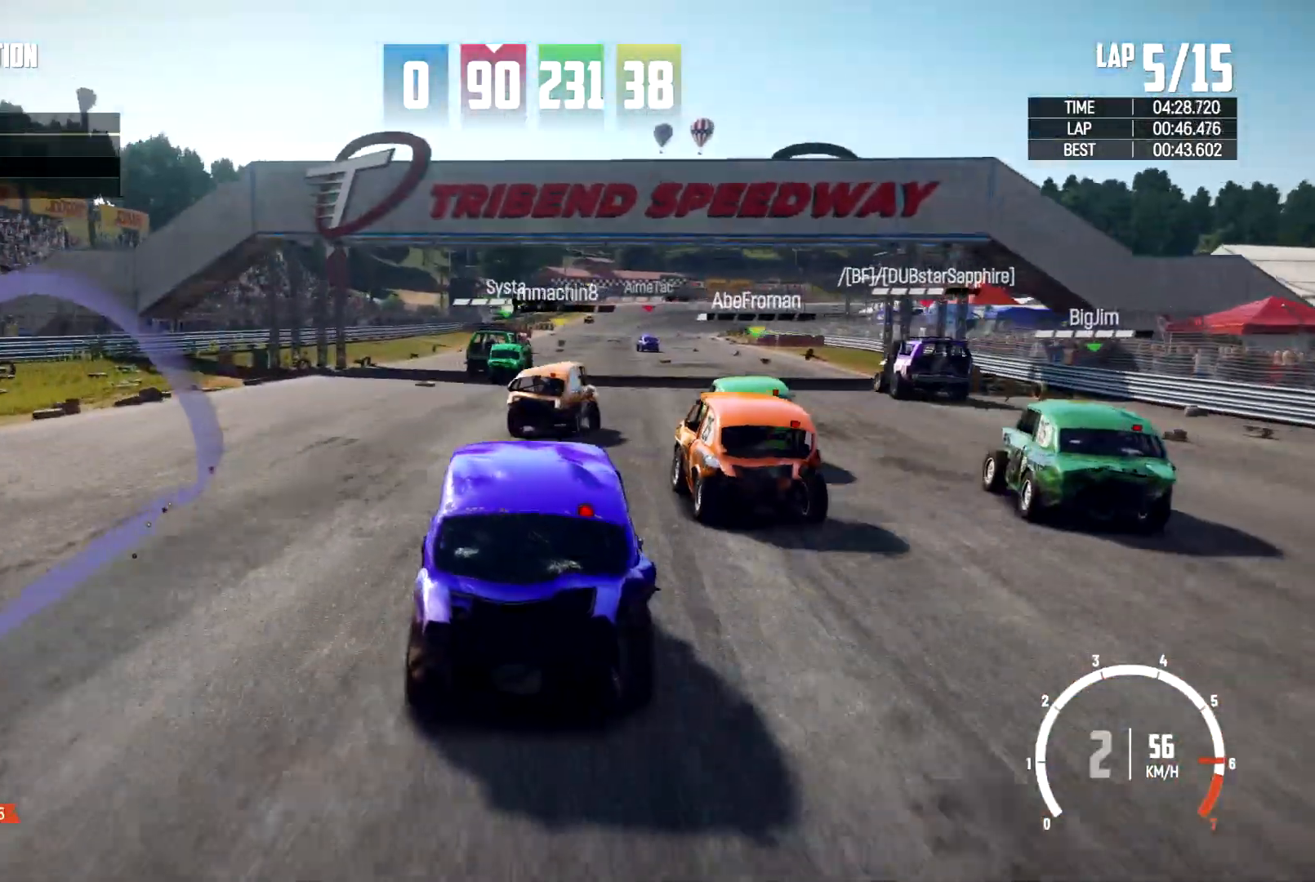
{"dt_ms": 500, "buttons": ["R2"], "left_stick": "center", "right_stick": "center", "events": [[200, "left_stick", "right"], [500, "R2", "down"], [500, "left_stick", "center"]]}
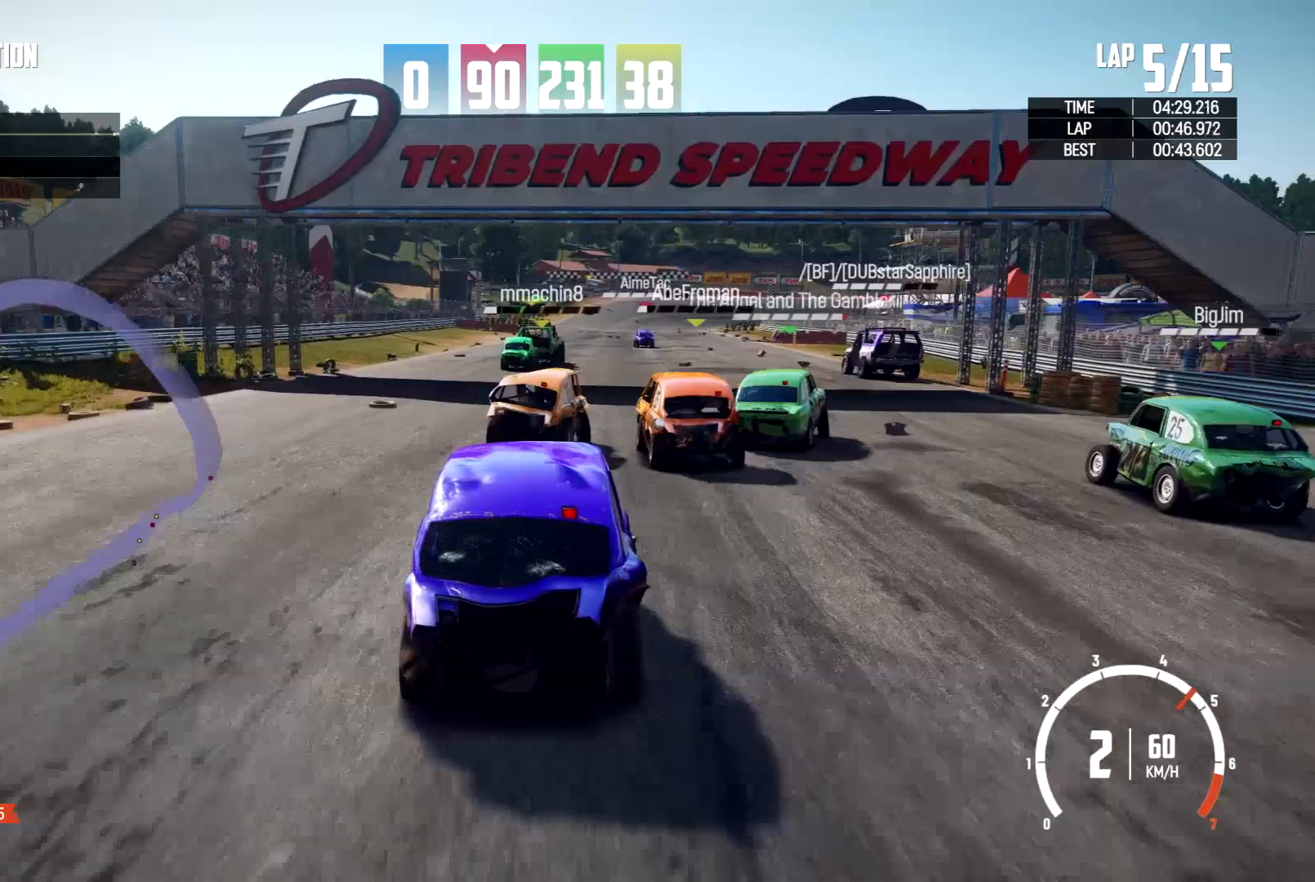
{"dt_ms": 500, "buttons": ["R2"], "left_stick": "left", "right_stick": "center", "events": [[400, "left_stick", "left"]]}
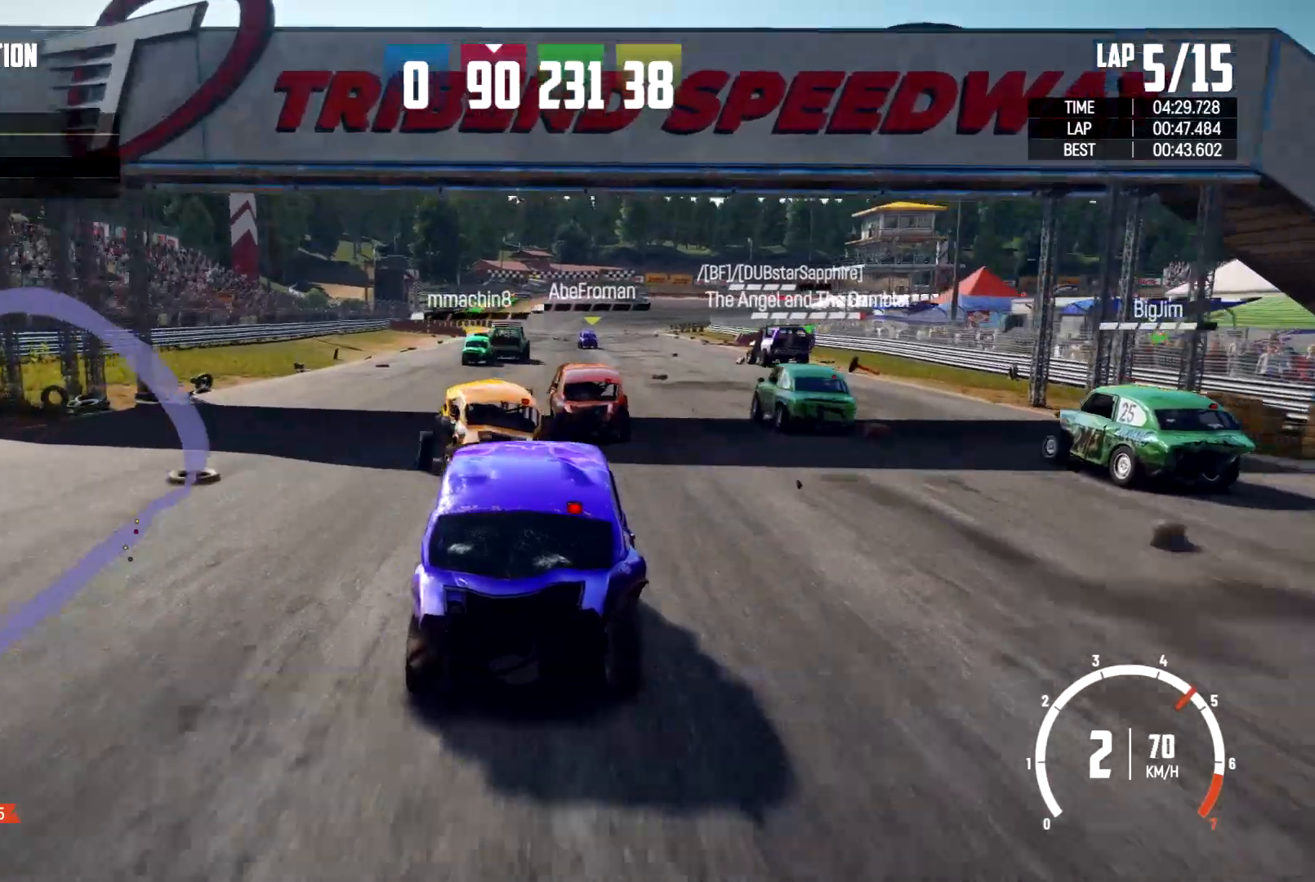
{"dt_ms": 500, "buttons": [], "left_stick": "center", "right_stick": "center"}
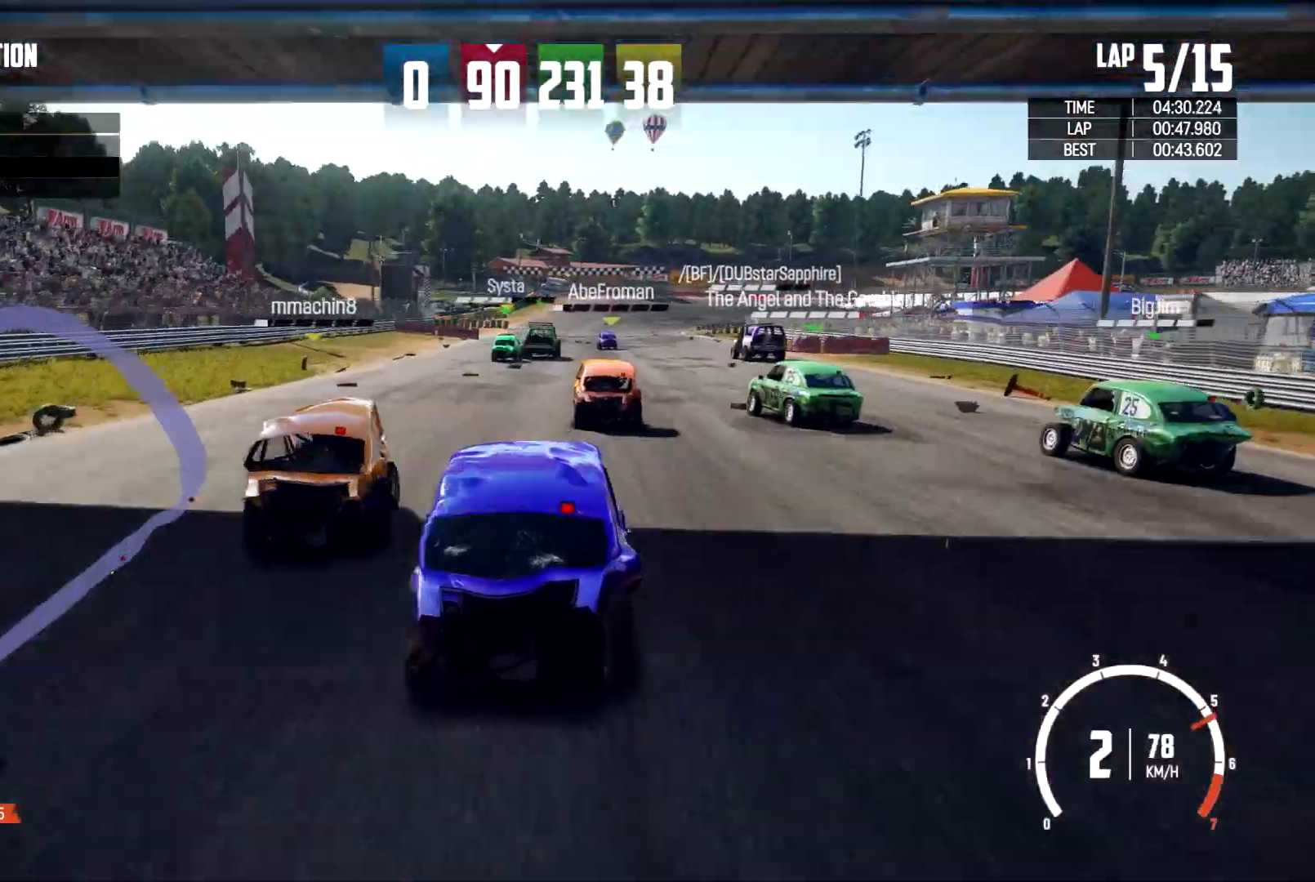
{"dt_ms": 500, "buttons": [], "left_stick": "center", "right_stick": "center", "events": [[33, "R2", "down"], [433, "R2", "up"]]}
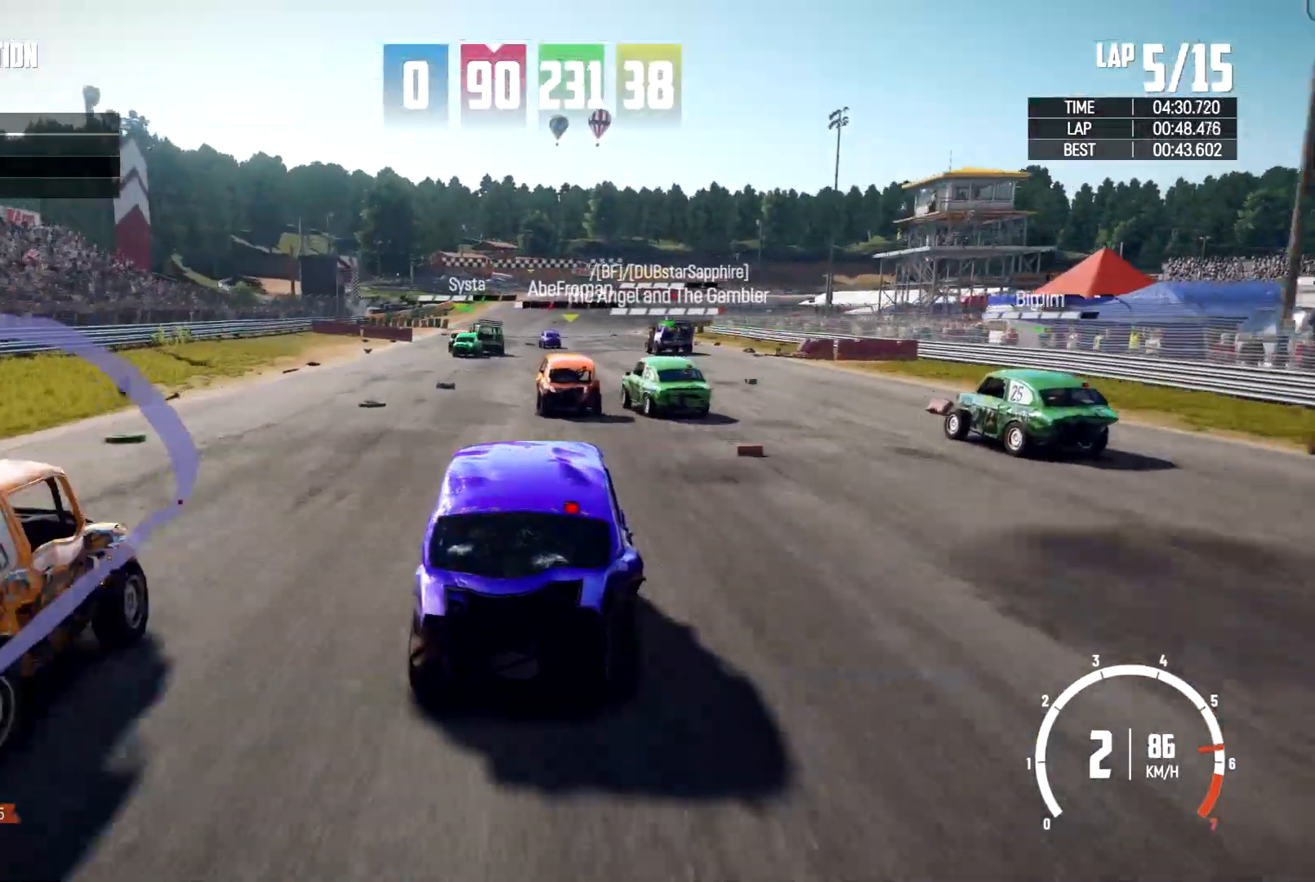
{"dt_ms": 1000, "buttons": ["R2"], "left_stick": "left", "right_stick": "center"}
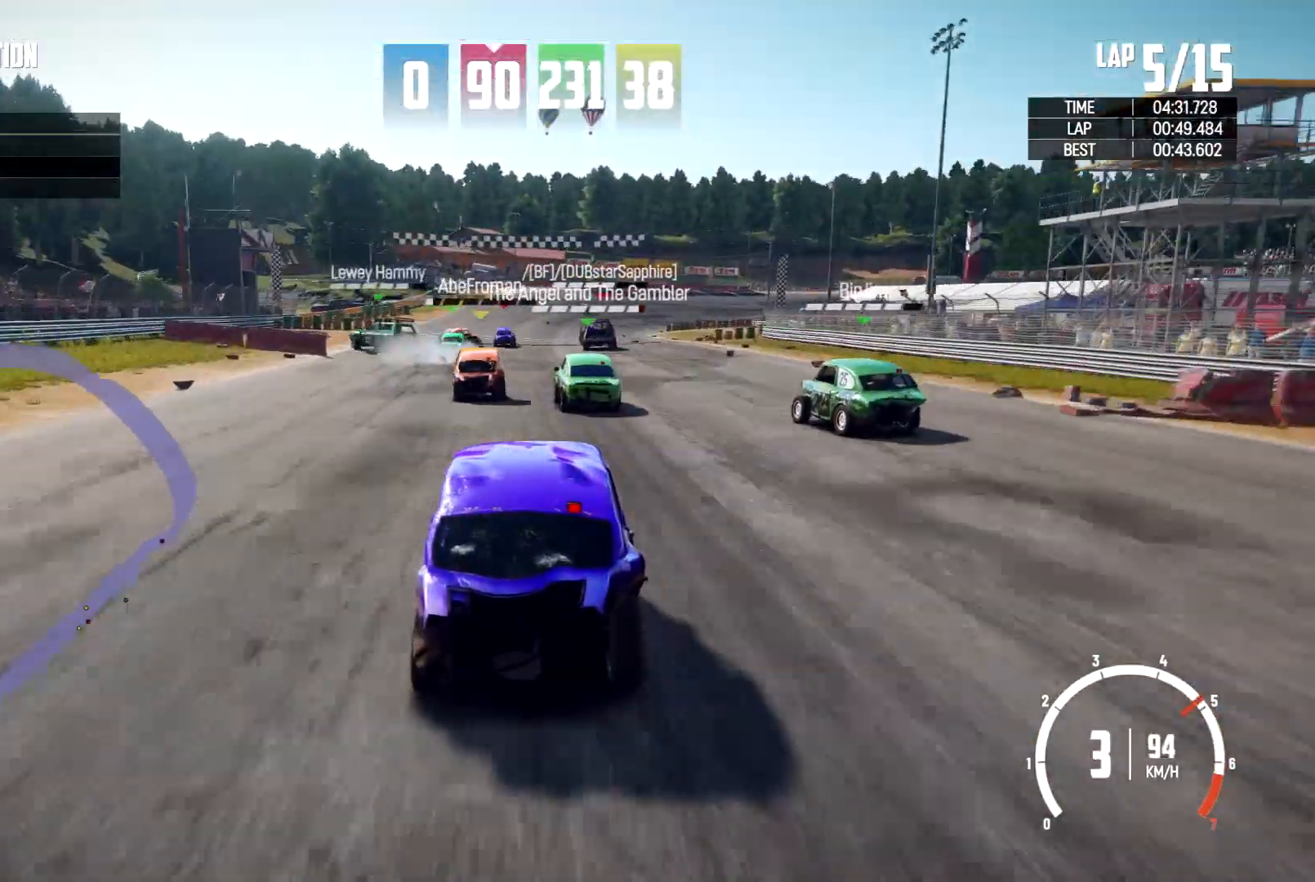
{"dt_ms": 500, "buttons": ["R2"], "left_stick": "right", "right_stick": "center", "events": [[33, "left_stick", "center"], [467, "left_stick", "right"]]}
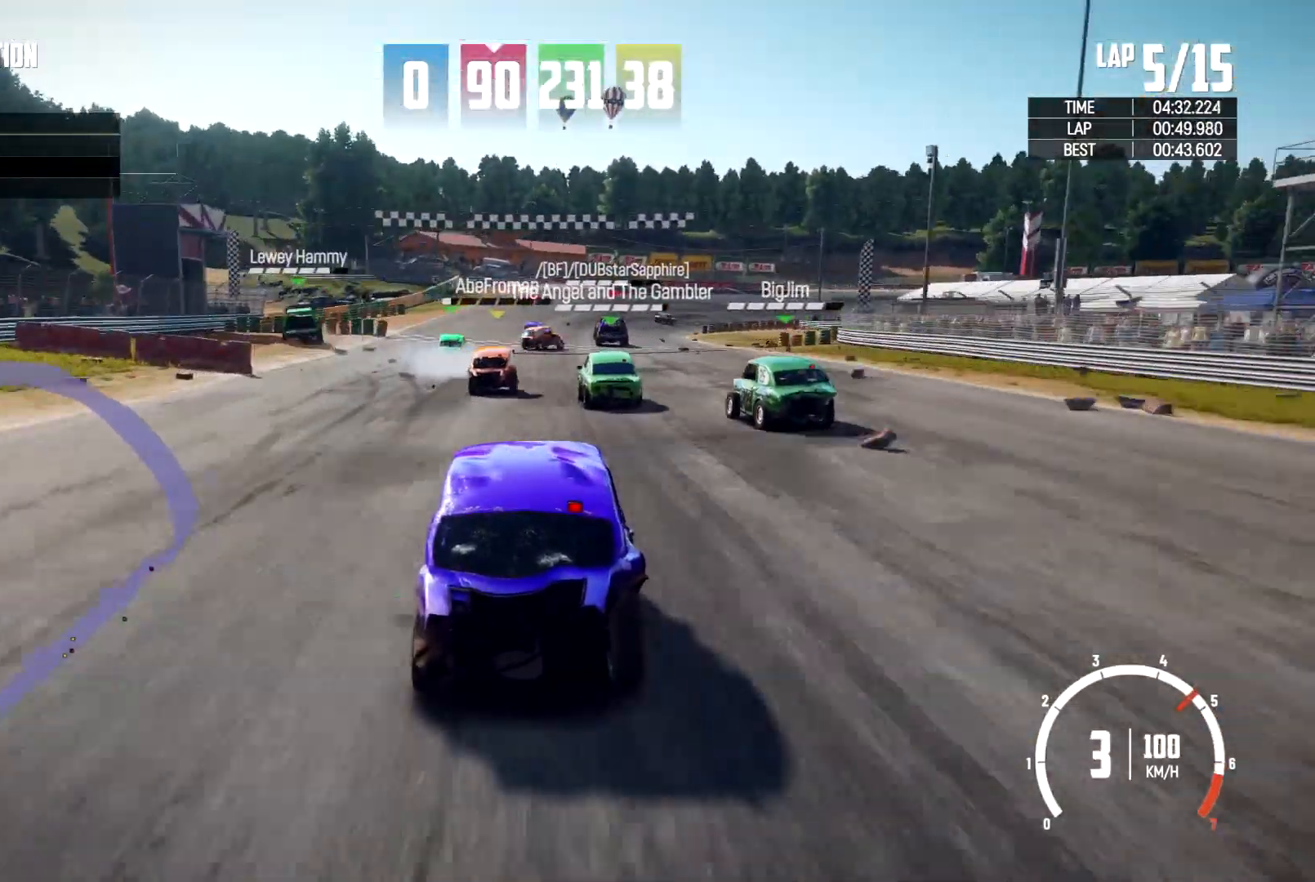
{"dt_ms": 500, "buttons": ["R2"], "left_stick": "center", "right_stick": "center", "events": [[100, "left_stick", "center"], [200, "left_stick", "left"], [333, "left_stick", "center"]]}
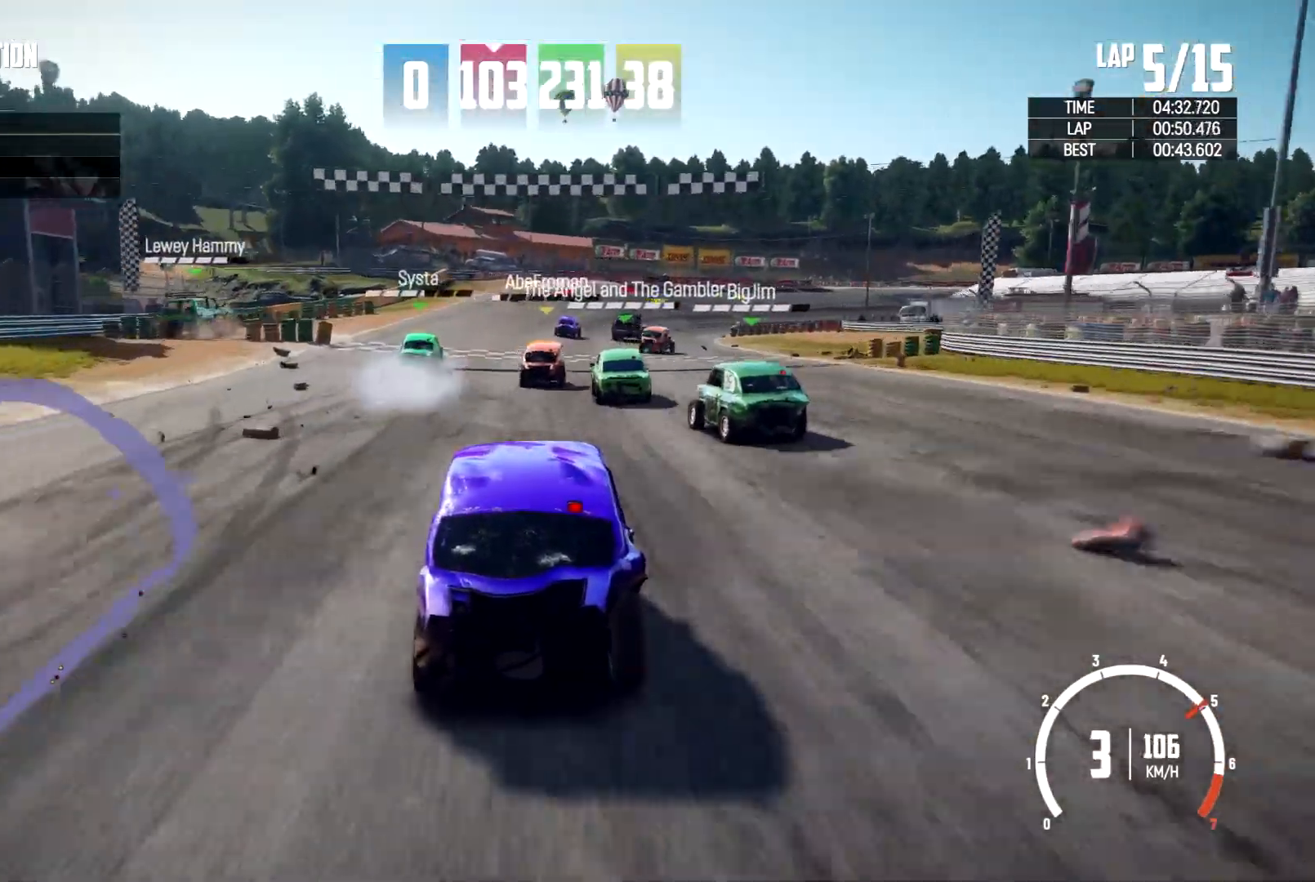
{"dt_ms": 500, "buttons": [], "left_stick": "left", "right_stick": "center", "events": [[67, "left_stick", "left"], [300, "left_stick", "center"], [433, "left_stick", "left"], [500, "R2", "up"]]}
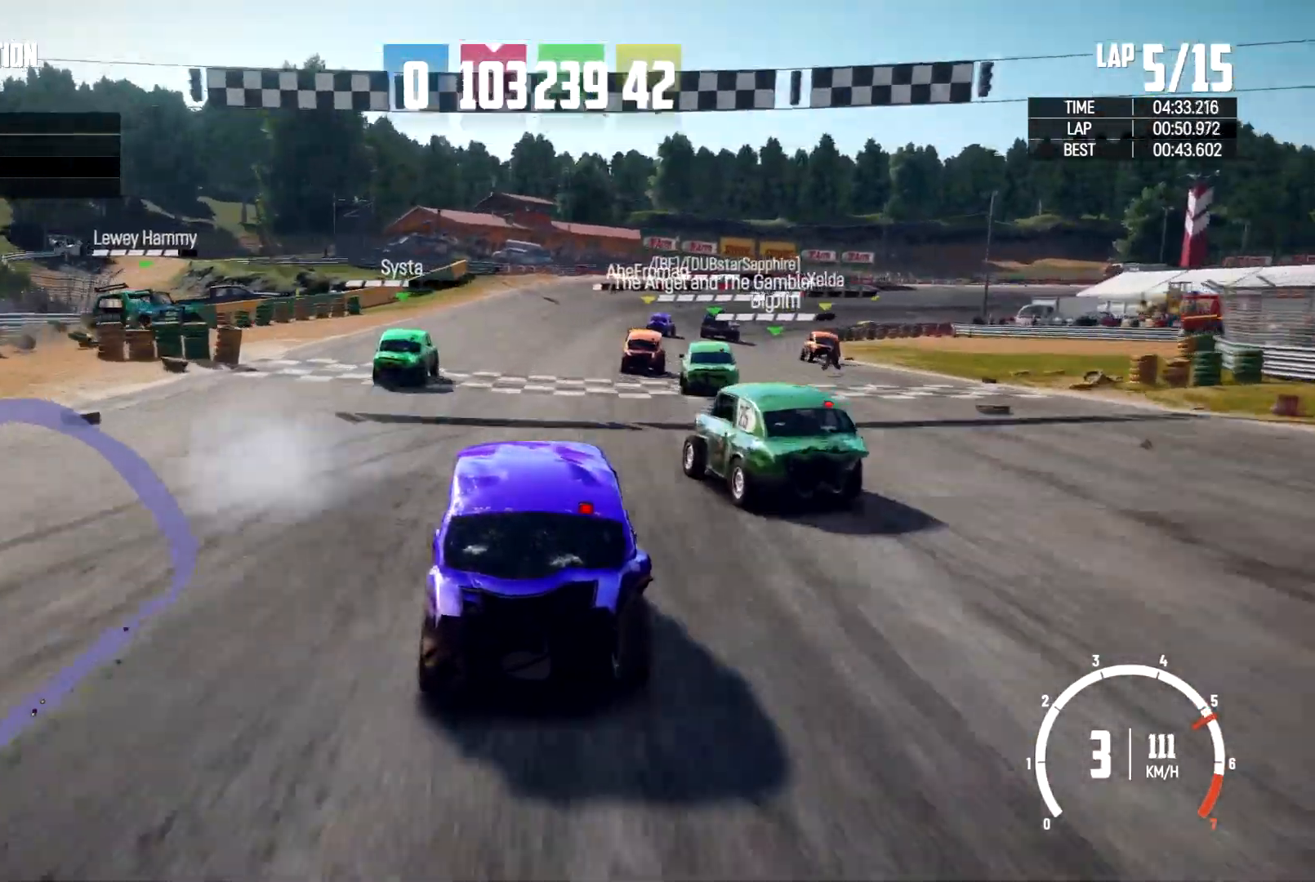
{"dt_ms": 500, "buttons": [], "left_stick": "center", "right_stick": "center", "events": [[200, "left_stick", "right"], [367, "left_stick", "center"]]}
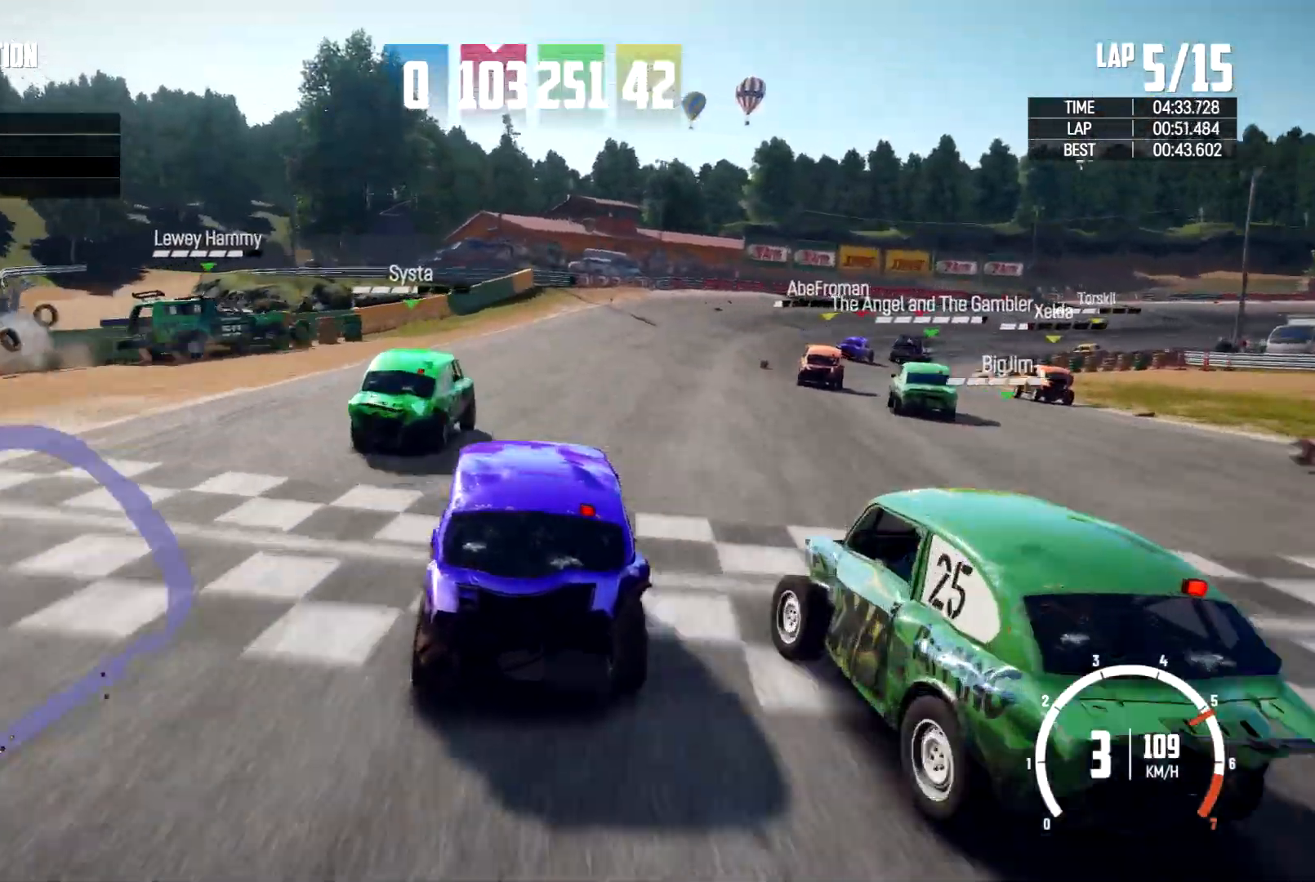
{"dt_ms": 500, "buttons": ["R2"], "left_stick": "left", "right_stick": "center"}